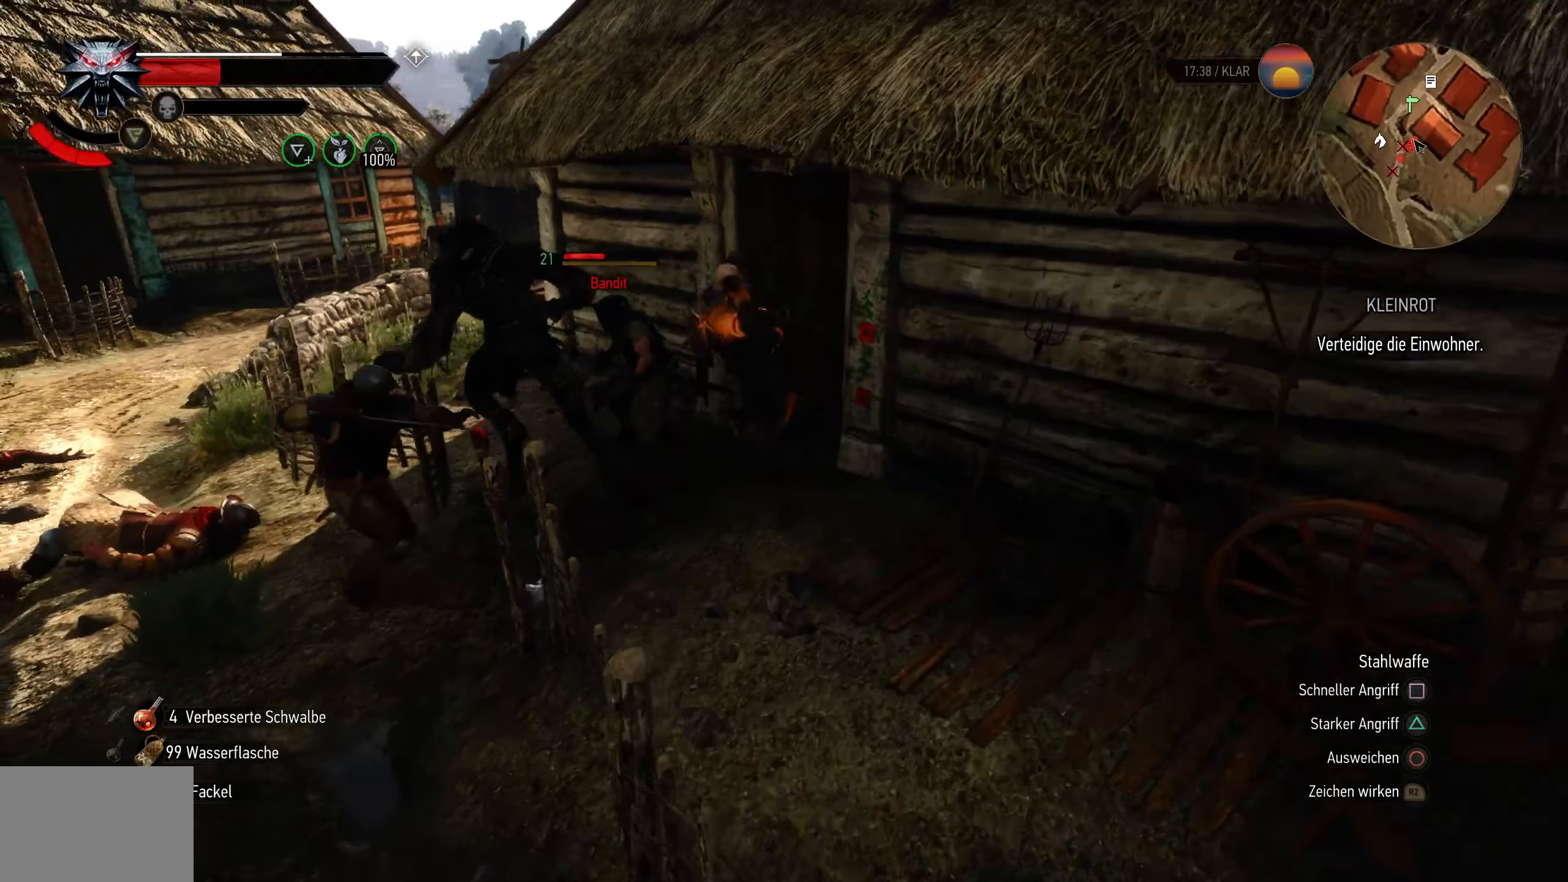
Gameplay with a controller (PlayStation layout); each line is a JSON object with the inputs held at the frame after it. "events" lists button and stick changes between this image and that frame as [ms after this image, input, new state], when the widget could be followed in between.
{"buttons": ["DPAD_DOWN"], "left_stick": "center", "right_stick": "center", "events": [[233, "SQUARE", "down"], [383, "SQUARE", "up"], [400, "DPAD_DOWN", "down"]]}
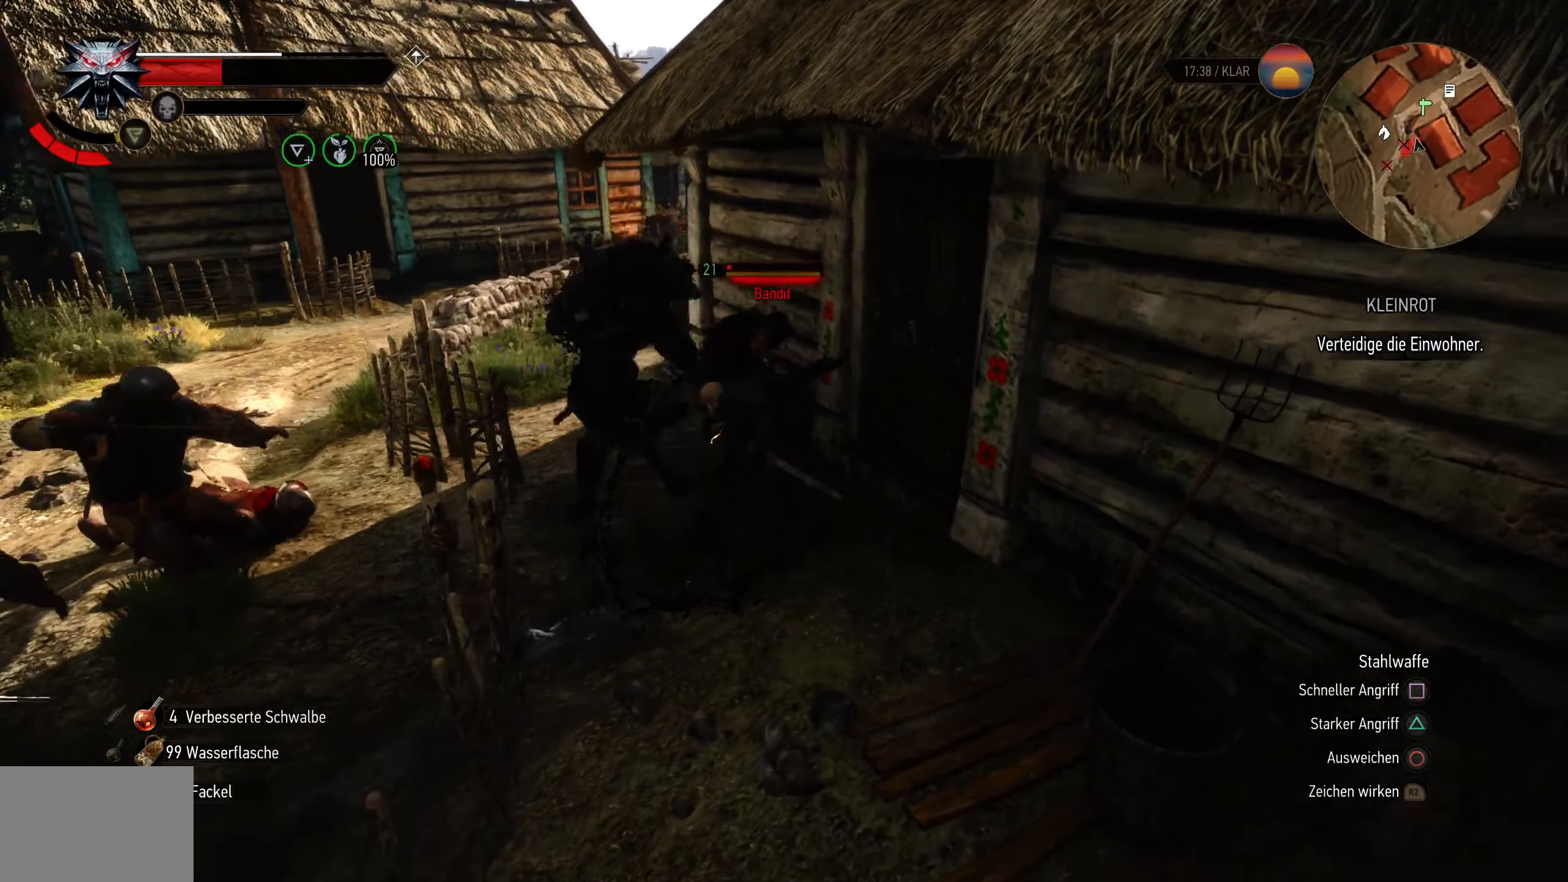
{"buttons": [], "left_stick": "left", "right_stick": "center", "events": [[16, "DPAD_DOWN", "up"], [216, "SQUARE", "down"], [400, "SQUARE", "up"], [500, "left_stick", "left"]]}
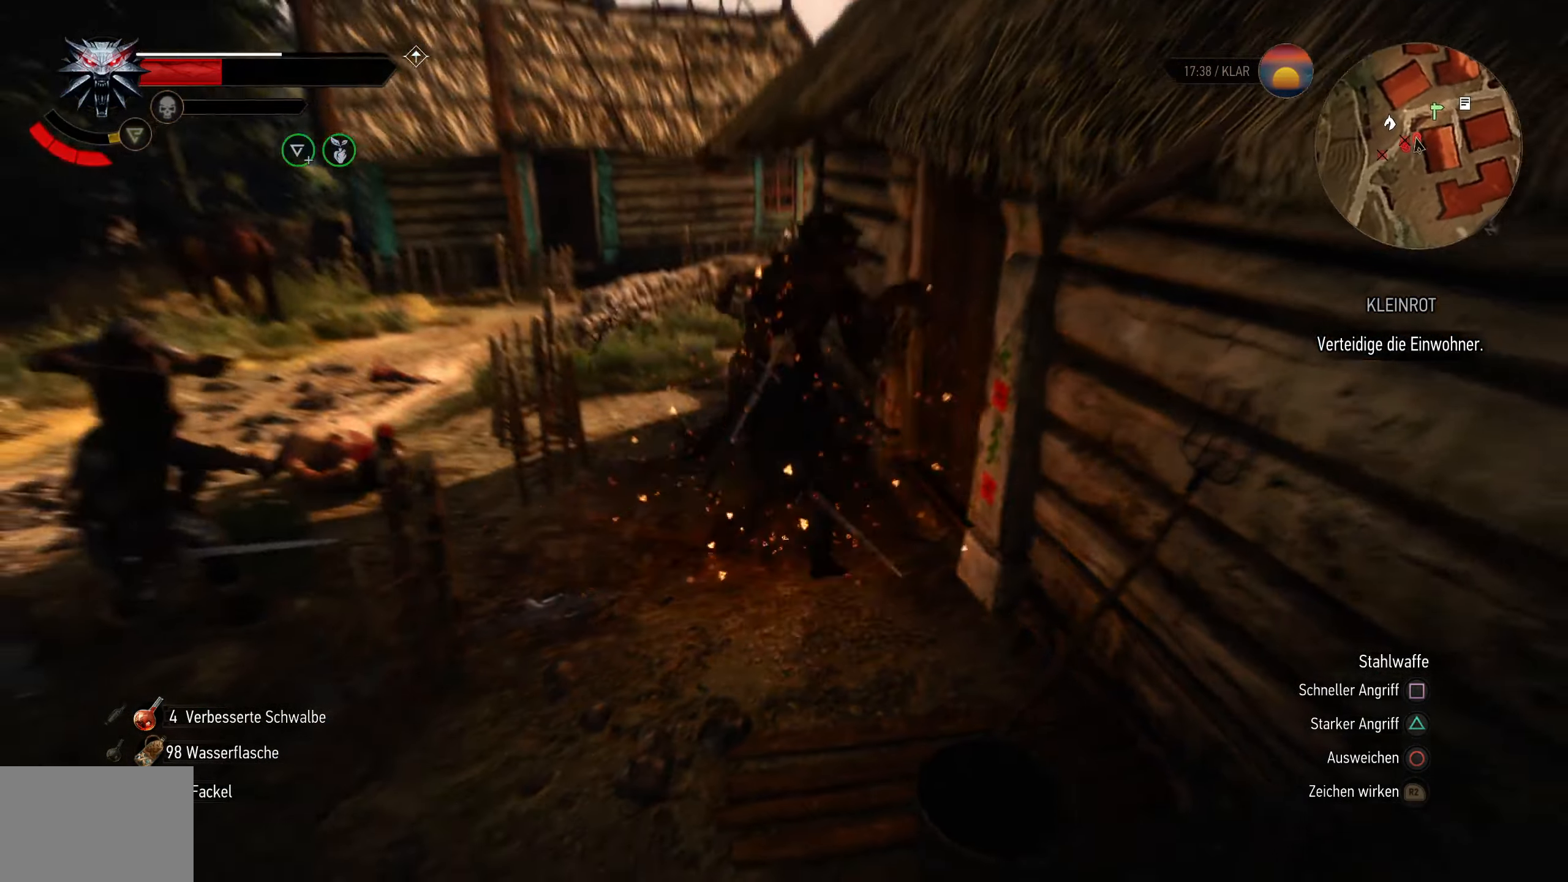
{"buttons": ["SQUARE"], "left_stick": "up", "right_stick": "center", "events": [[83, "left_stick", "up-left"], [400, "SQUARE", "down"], [433, "left_stick", "up"]]}
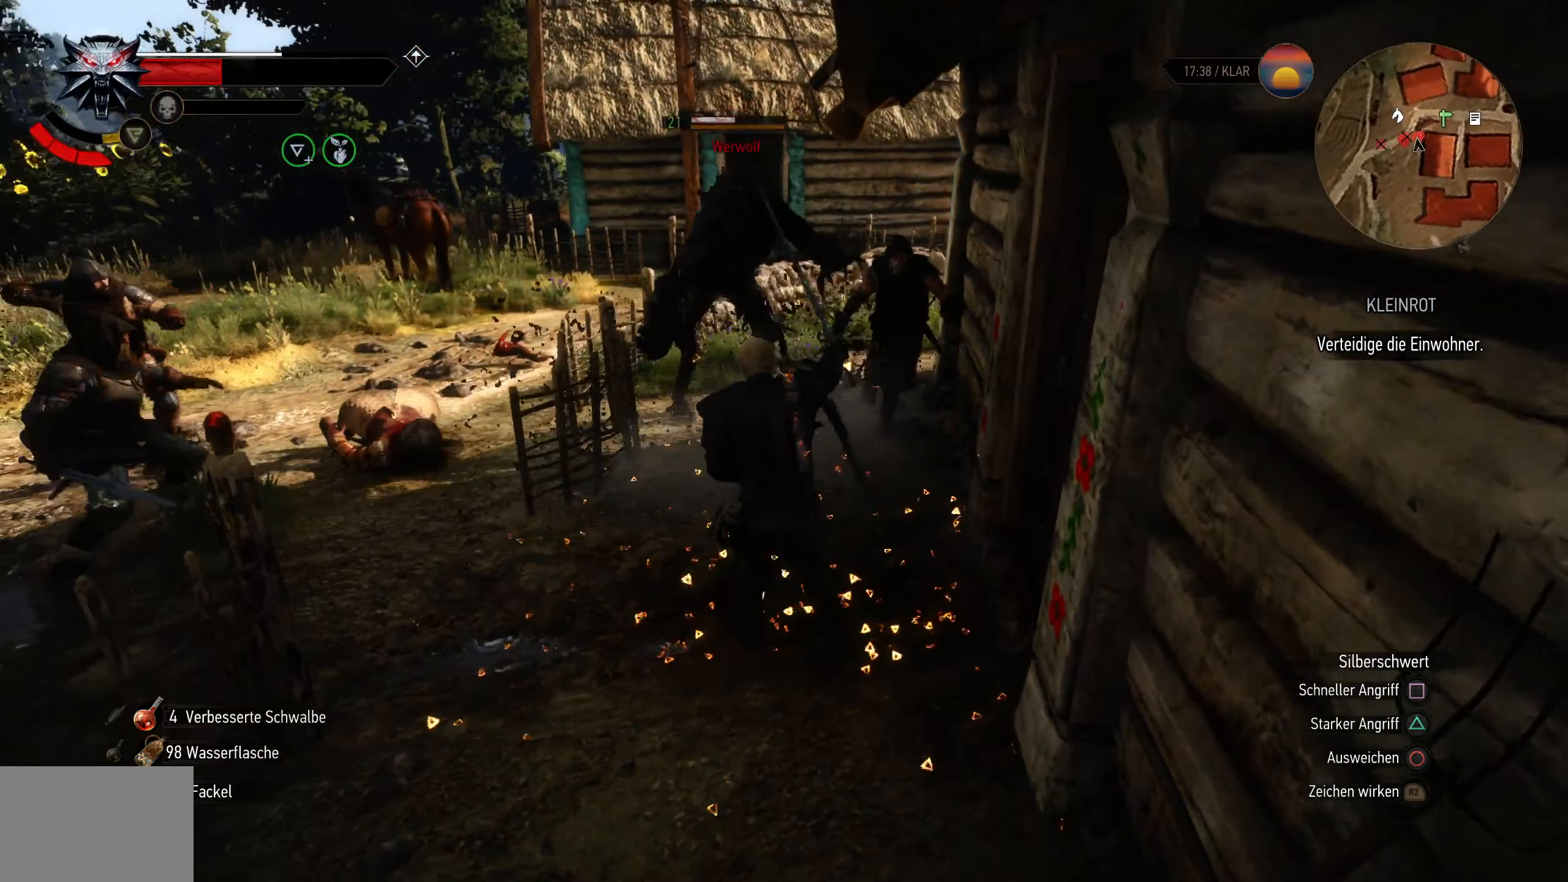
{"buttons": [], "left_stick": "up-right", "right_stick": "center", "events": [[66, "SQUARE", "up"], [366, "left_stick", "up-right"]]}
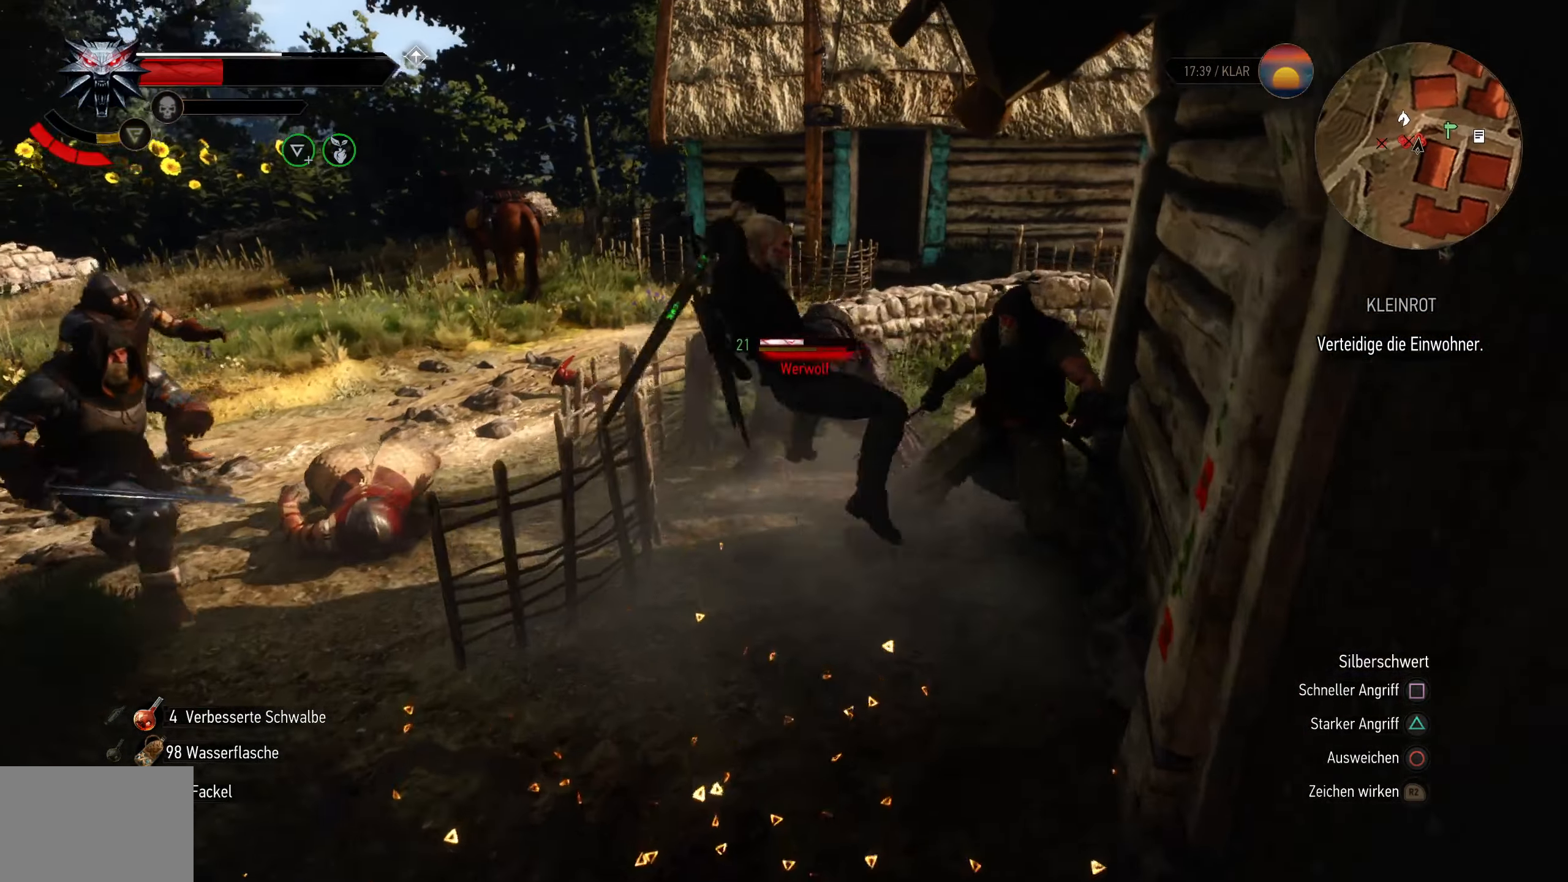
{"buttons": [], "left_stick": "up-right", "right_stick": "center", "events": [[133, "SQUARE", "down"], [300, "SQUARE", "up"]]}
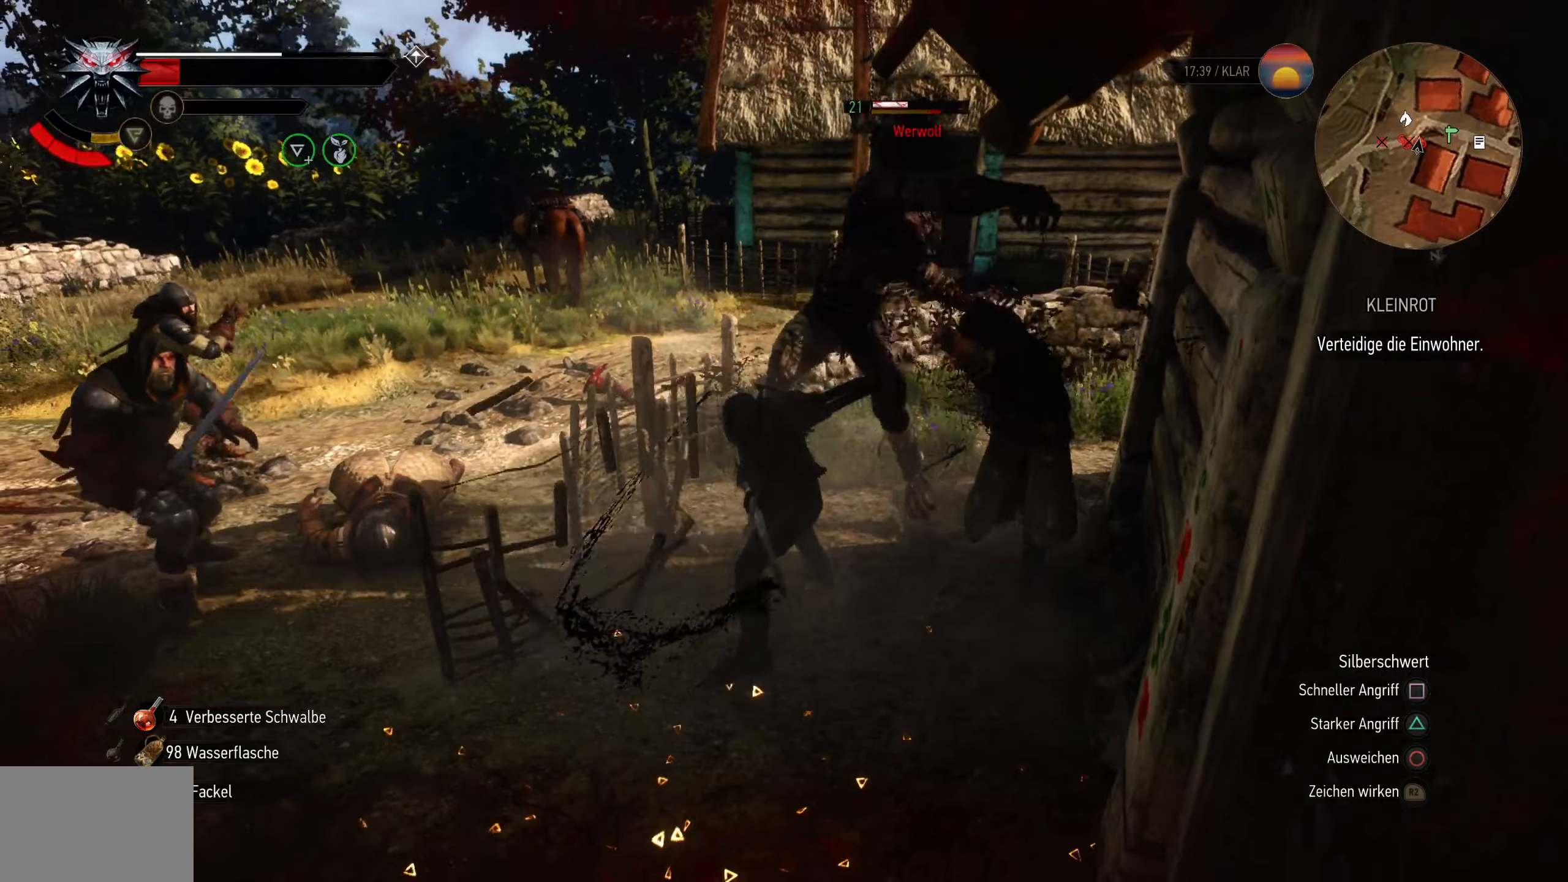
{"buttons": [], "left_stick": "down-left", "right_stick": "center", "events": [[267, "left_stick", "down"], [333, "CIRCLE", "down"], [417, "left_stick", "down-left"], [500, "CIRCLE", "up"]]}
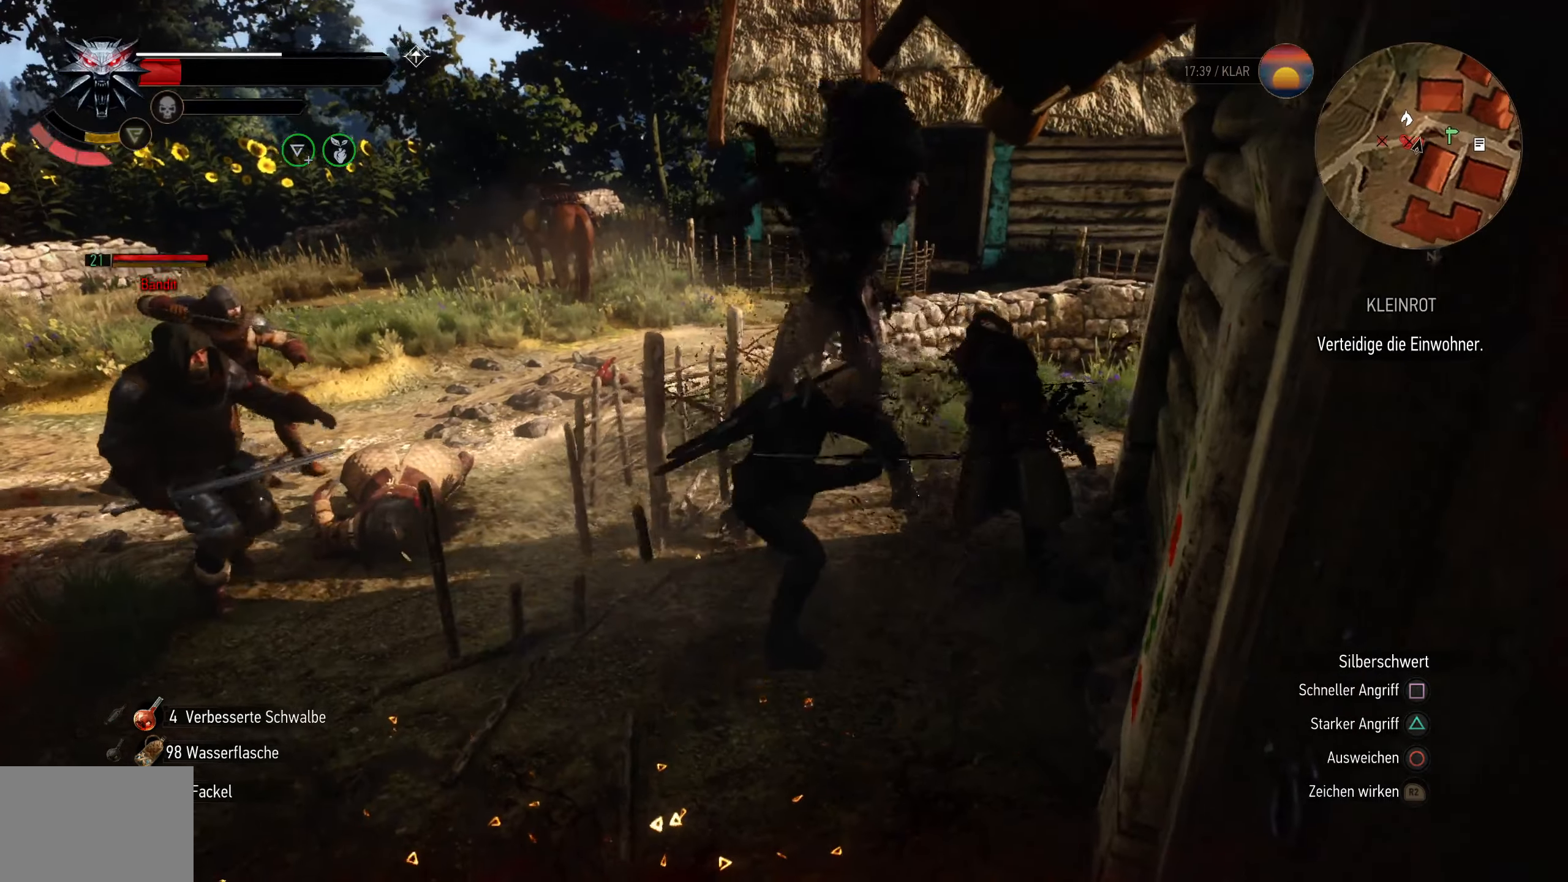
{"buttons": [], "left_stick": "down-left", "right_stick": "center", "events": [[217, "right_stick", "down-left"], [383, "right_stick", "down"], [483, "right_stick", "center"]]}
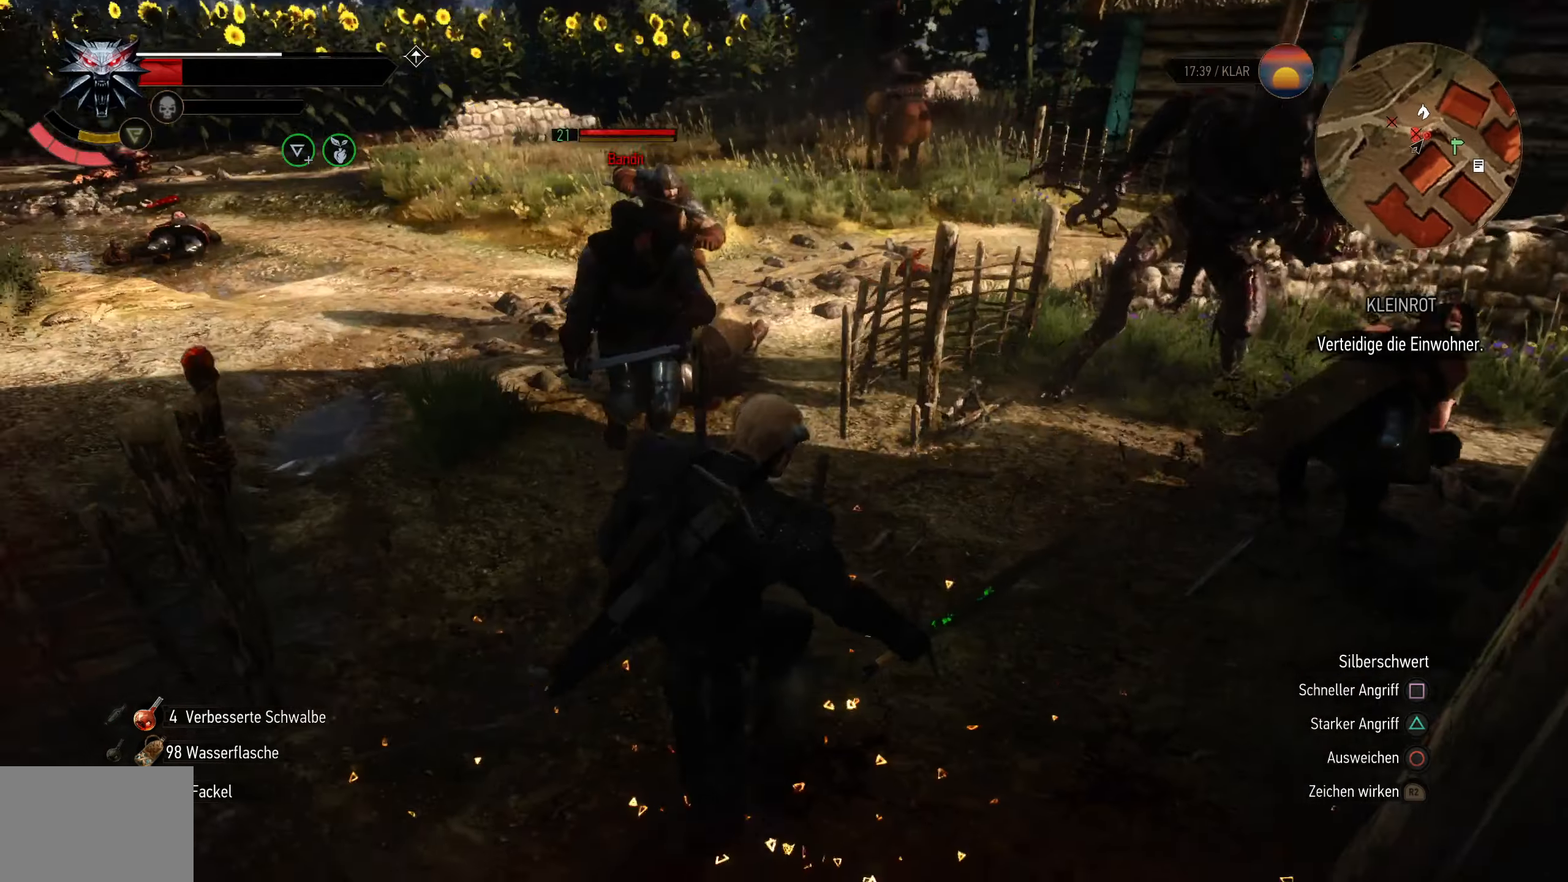
{"buttons": [], "left_stick": "up-left", "right_stick": "center", "events": [[33, "left_stick", "left"], [83, "R2", "down"], [183, "CIRCLE", "down"], [200, "left_stick", "up-left"], [317, "CIRCLE", "up"], [483, "R2", "up"]]}
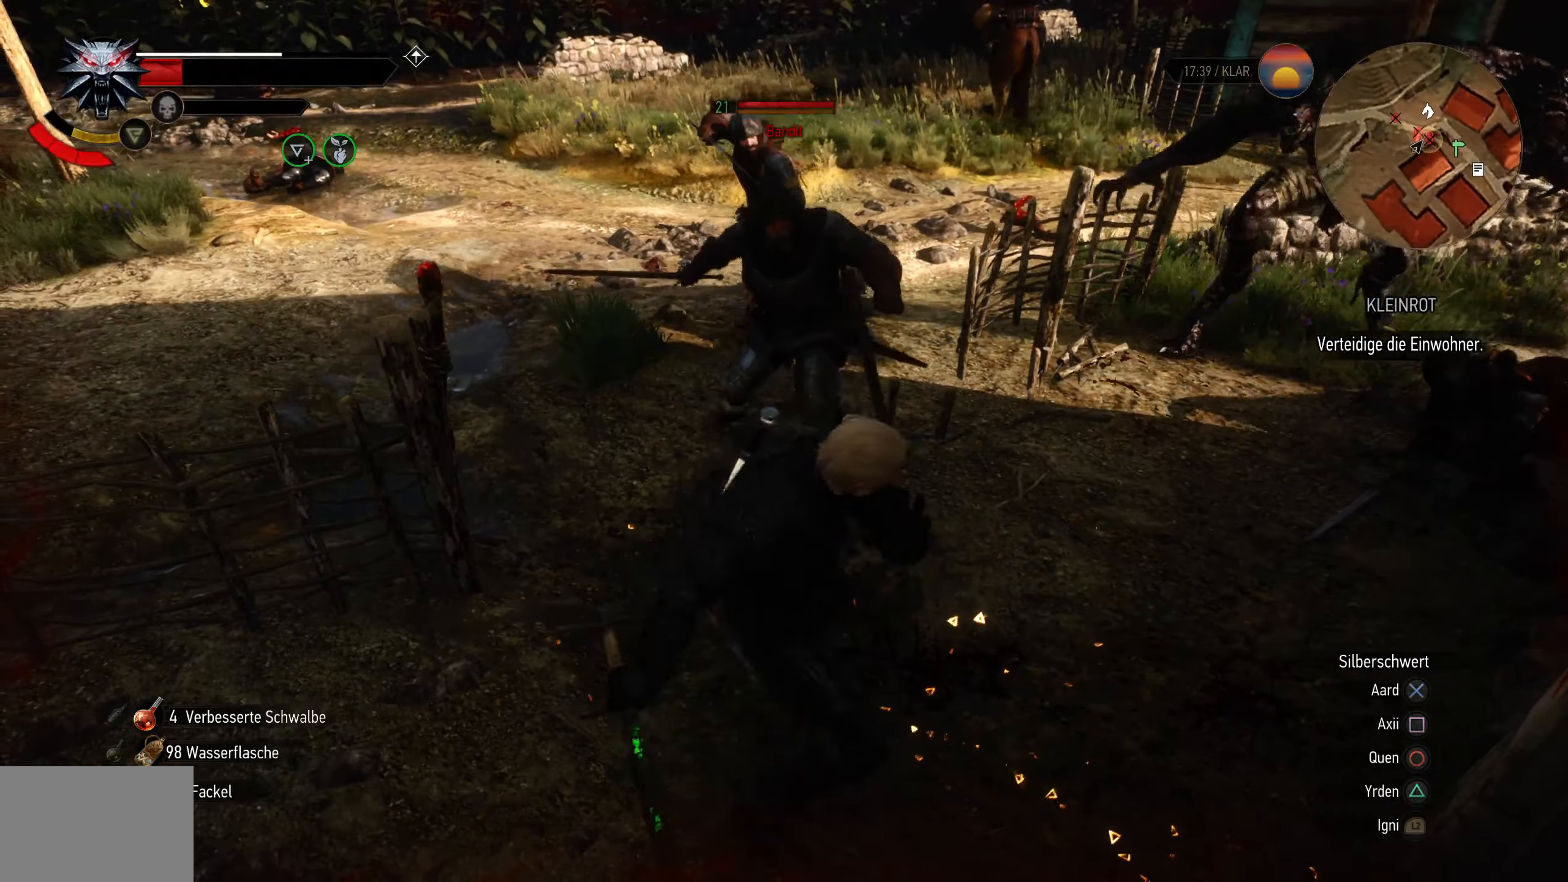
{"buttons": ["CROSS"], "left_stick": "up-left", "right_stick": "center", "events": [[67, "CROSS", "down"], [200, "CROSS", "up"], [483, "CROSS", "down"]]}
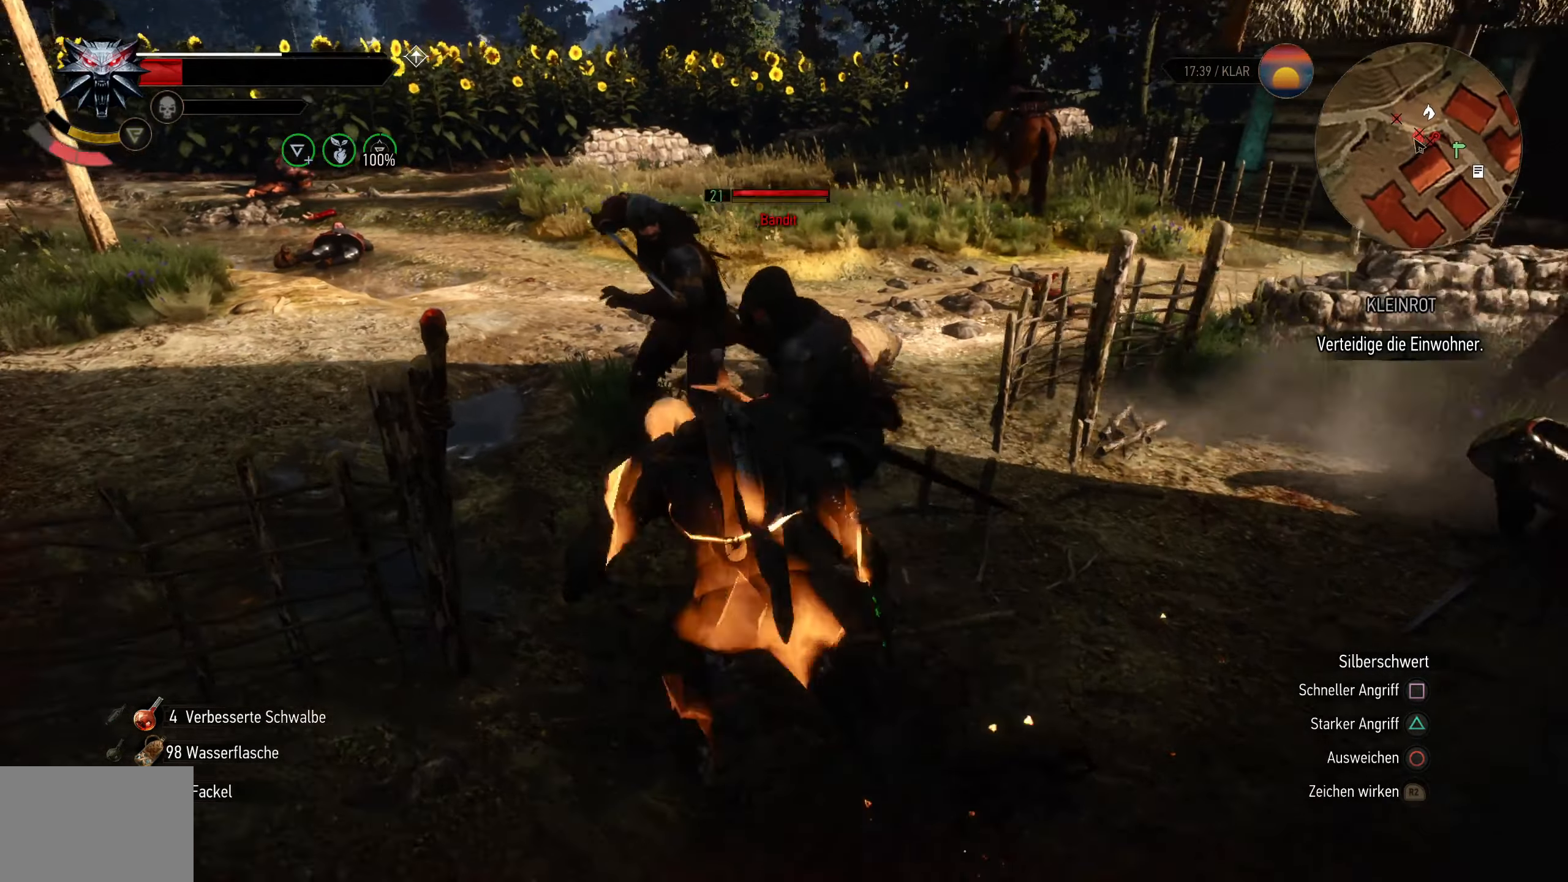
{"buttons": [], "left_stick": "left", "right_stick": "center", "events": [[67, "CROSS", "up"], [233, "left_stick", "left"]]}
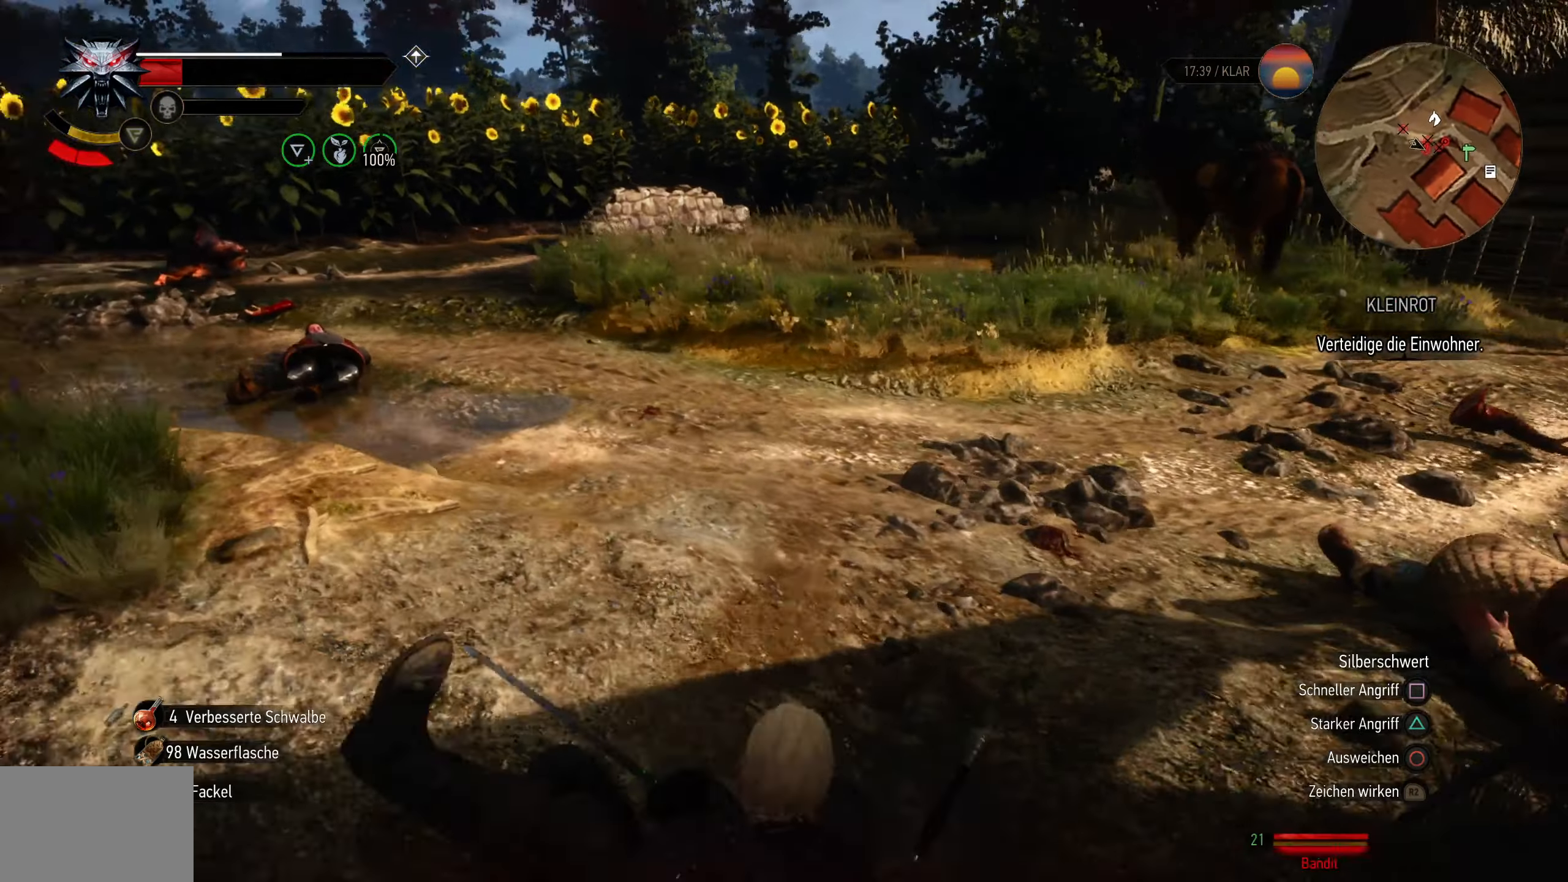
{"buttons": [], "left_stick": "left", "right_stick": "center", "events": [[117, "left_stick", "center"], [217, "DPAD_UP", "down"], [300, "DPAD_UP", "up"], [500, "left_stick", "left"]]}
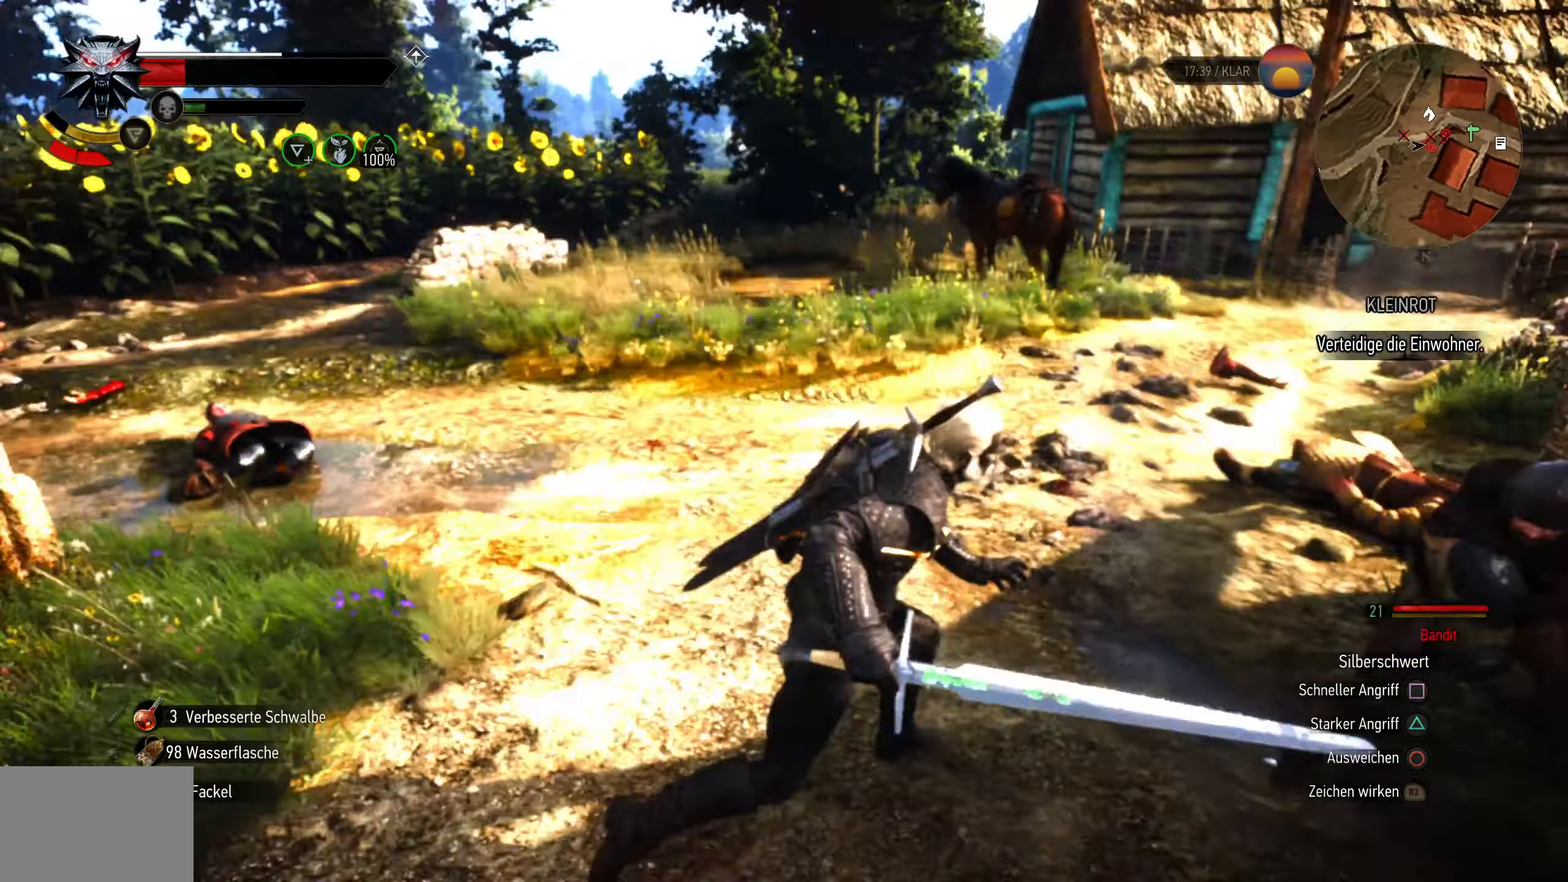
{"buttons": [], "left_stick": "up-left", "right_stick": "center", "events": [[100, "left_stick", "up-left"], [250, "CIRCLE", "down"], [400, "CIRCLE", "up"]]}
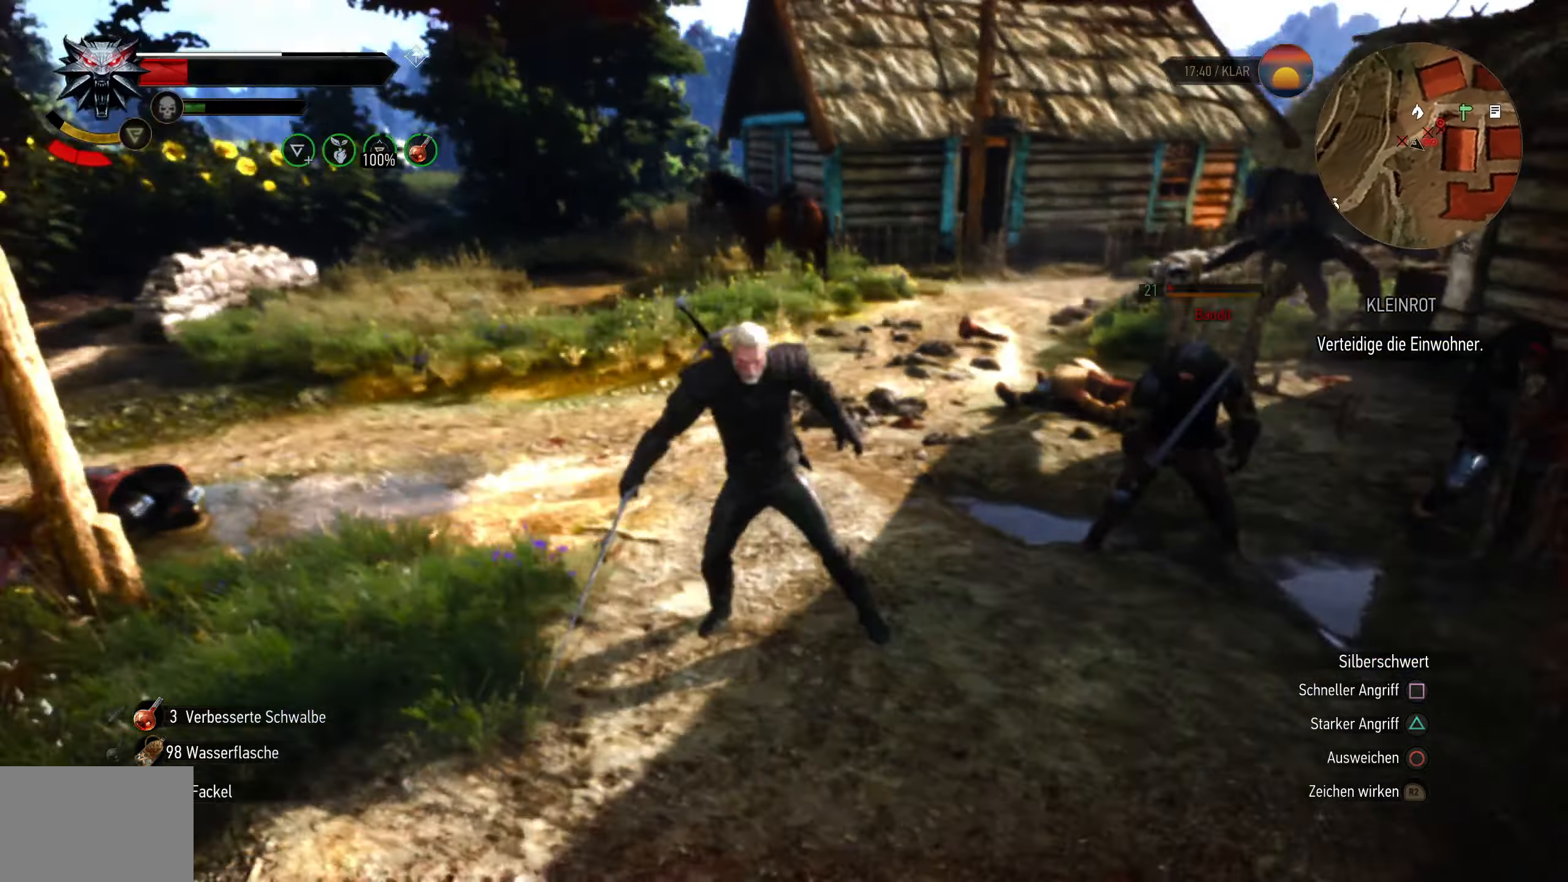
{"buttons": [], "left_stick": "up-right", "right_stick": "down-right", "events": [[67, "left_stick", "up"], [183, "right_stick", "down-right"], [317, "left_stick", "up-right"]]}
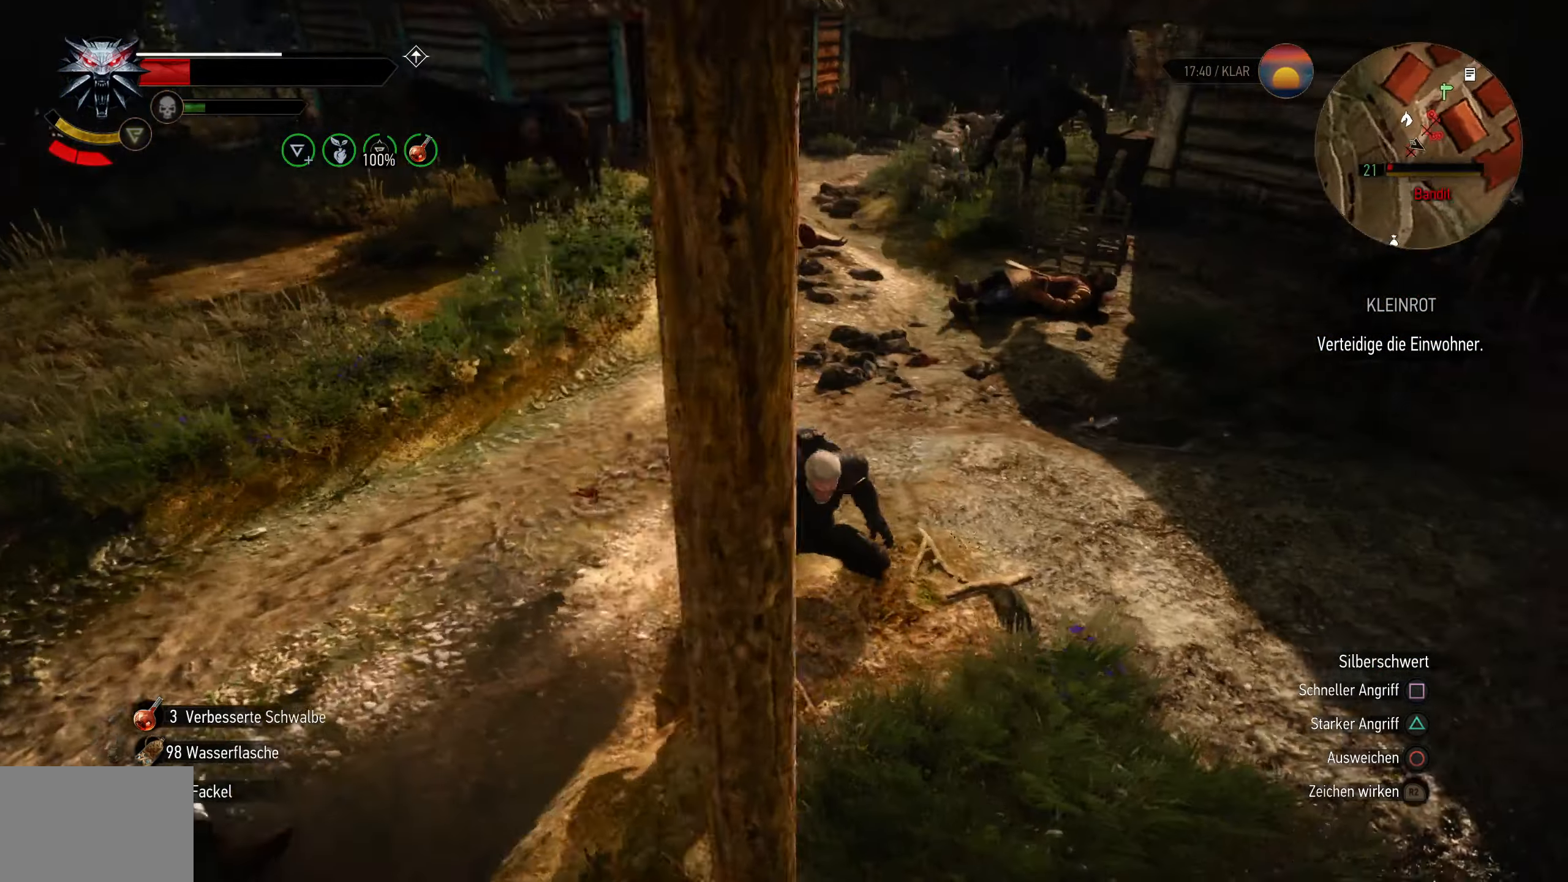
{"buttons": [], "left_stick": "center", "right_stick": "center", "events": [[17, "right_stick", "center"], [50, "SQUARE", "down"], [167, "SQUARE", "up"], [383, "left_stick", "center"]]}
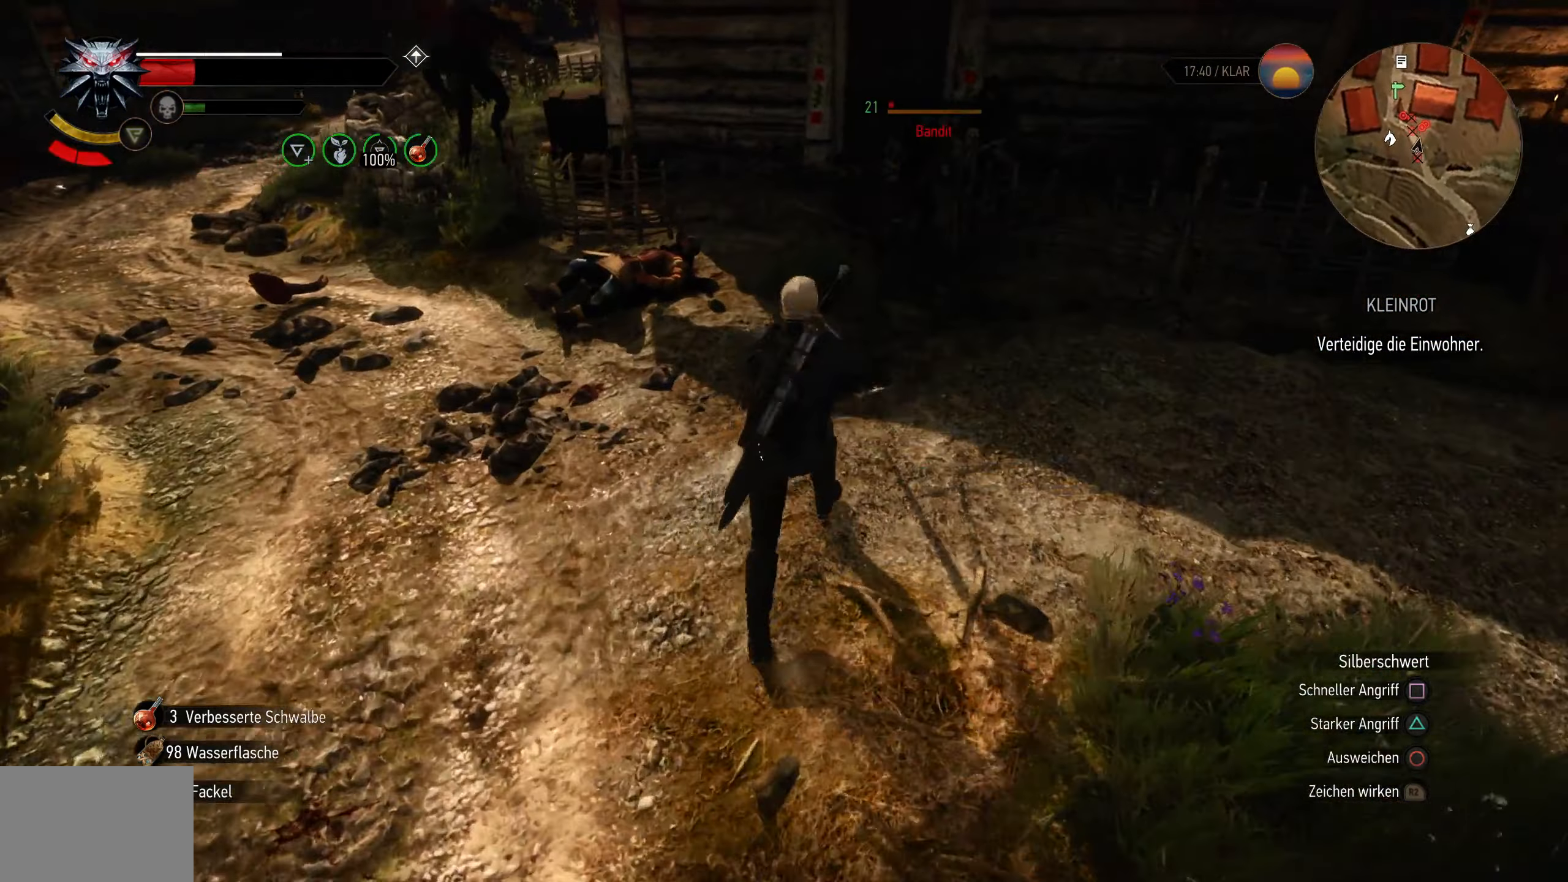
{"buttons": ["SQUARE"], "left_stick": "center", "right_stick": "center", "events": [[484, "SQUARE", "down"]]}
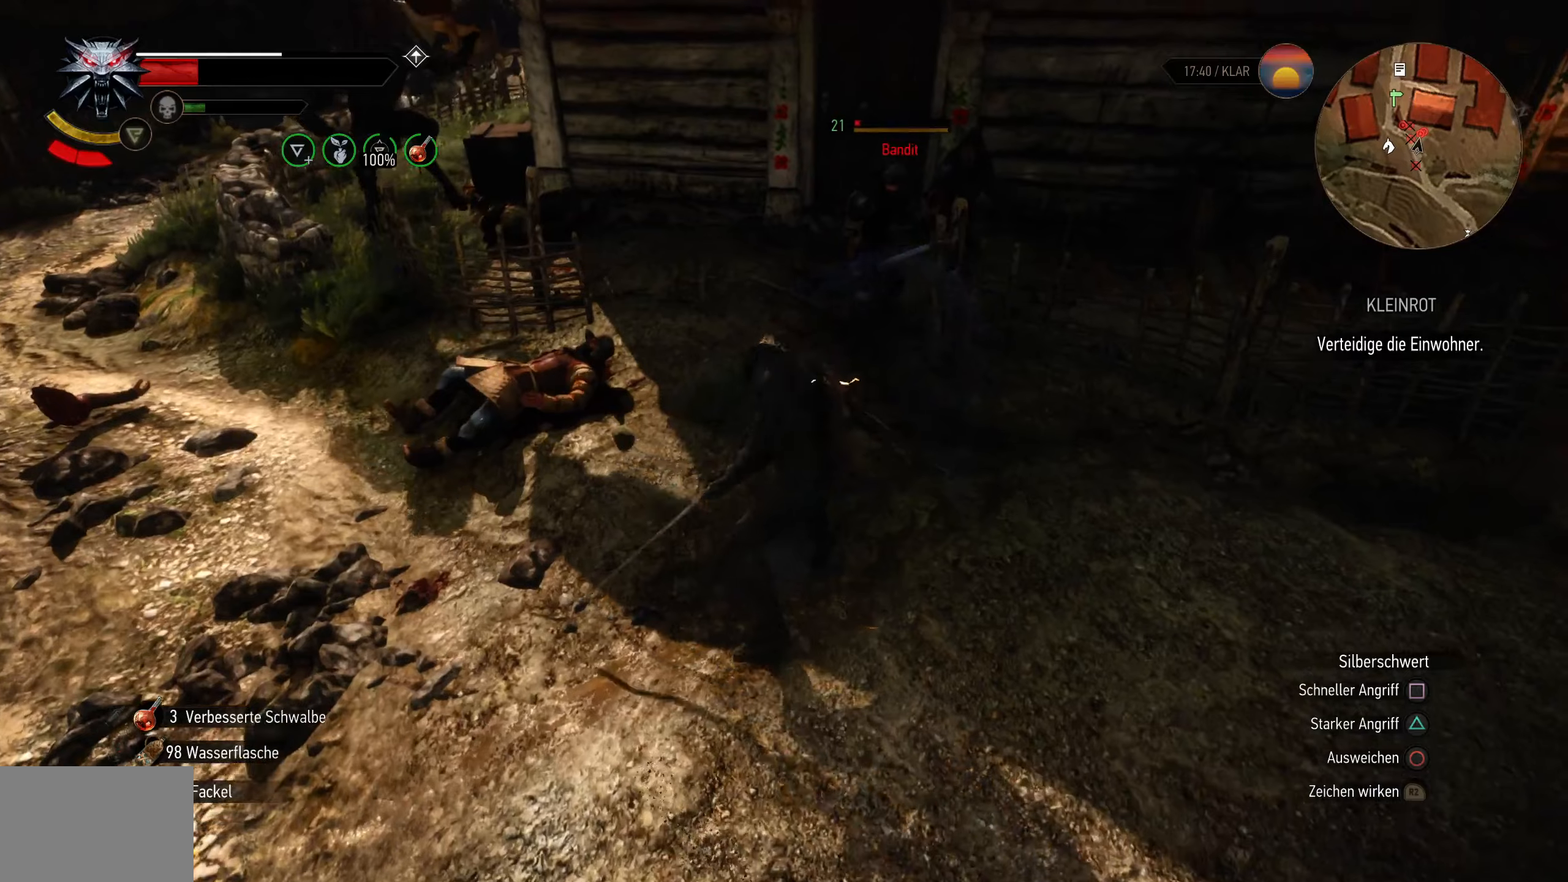
{"buttons": [], "left_stick": "center", "right_stick": "center", "events": [[117, "SQUARE", "up"]]}
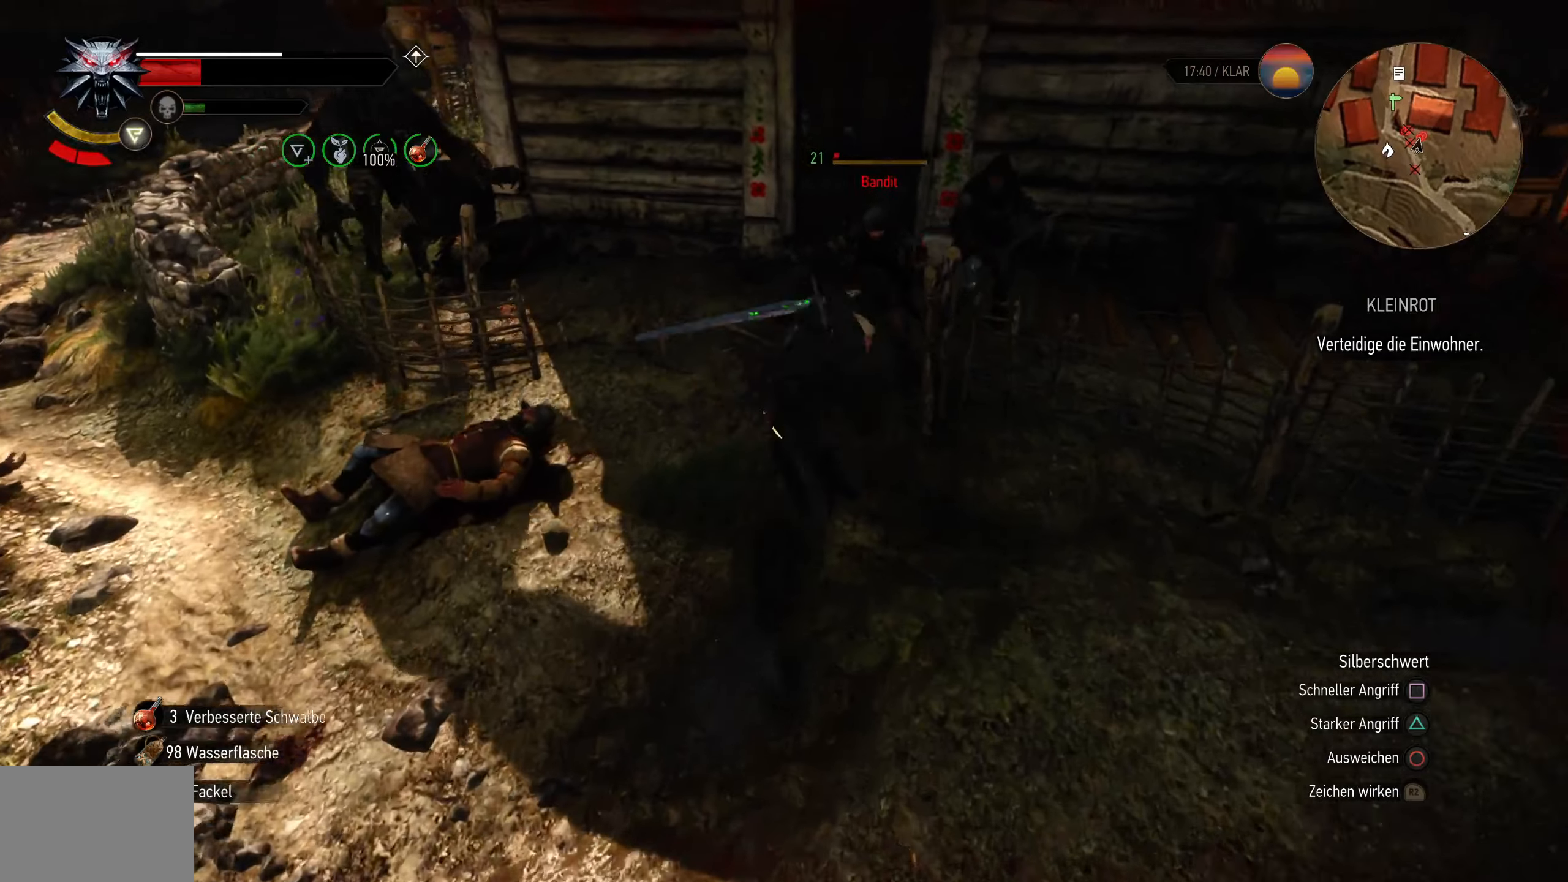
{"buttons": [], "left_stick": "center", "right_stick": "center", "events": [[284, "SQUARE", "down"], [417, "SQUARE", "up"]]}
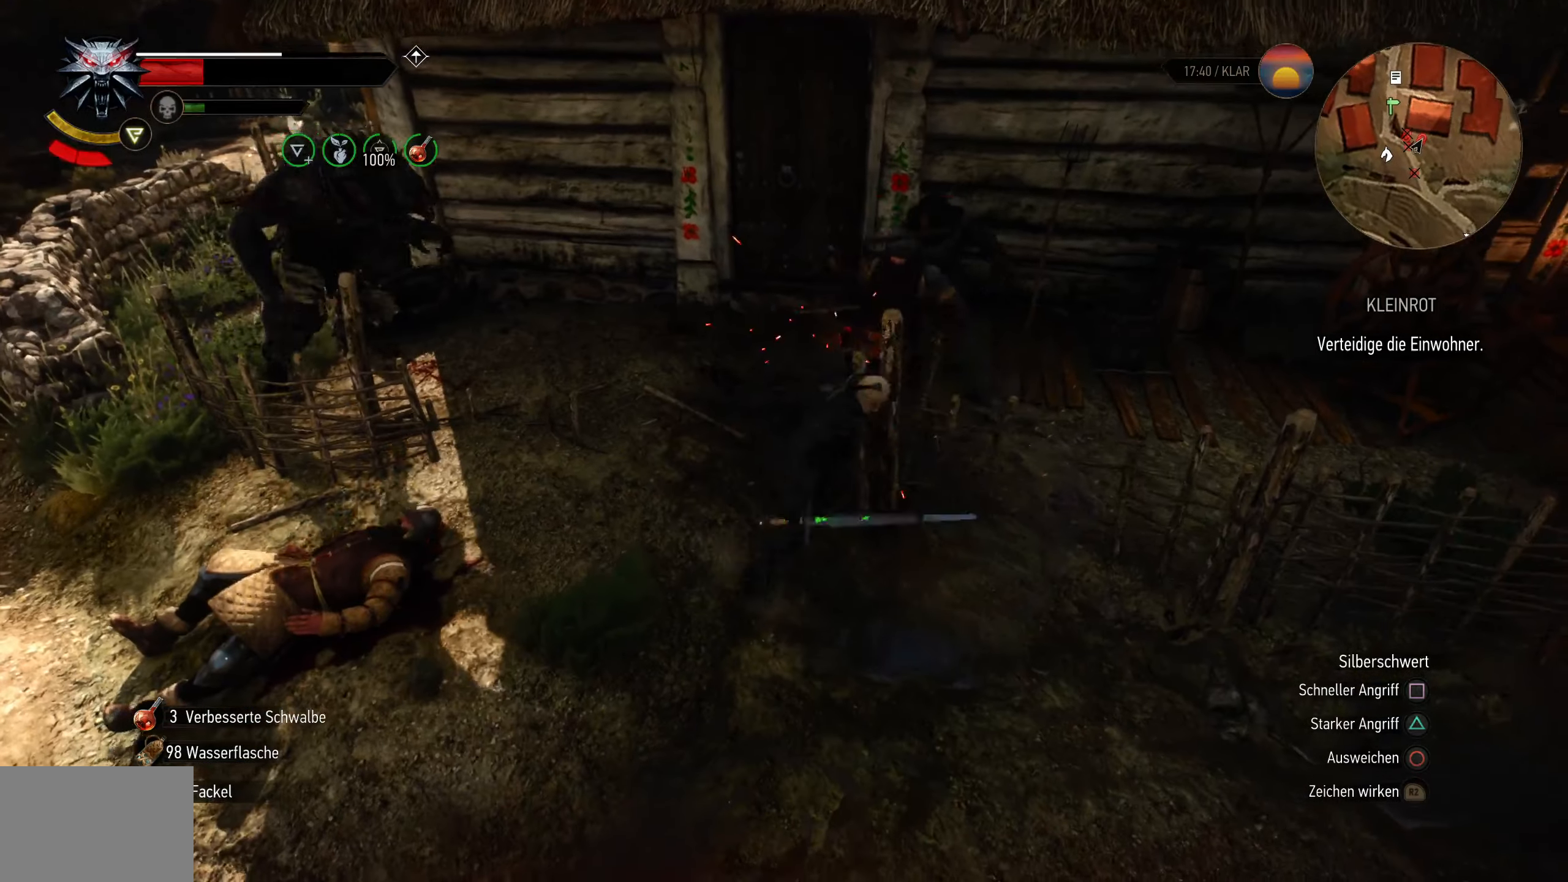
{"buttons": ["CIRCLE"], "left_stick": "down", "right_stick": "center", "events": [[200, "left_stick", "down"], [434, "CIRCLE", "down"]]}
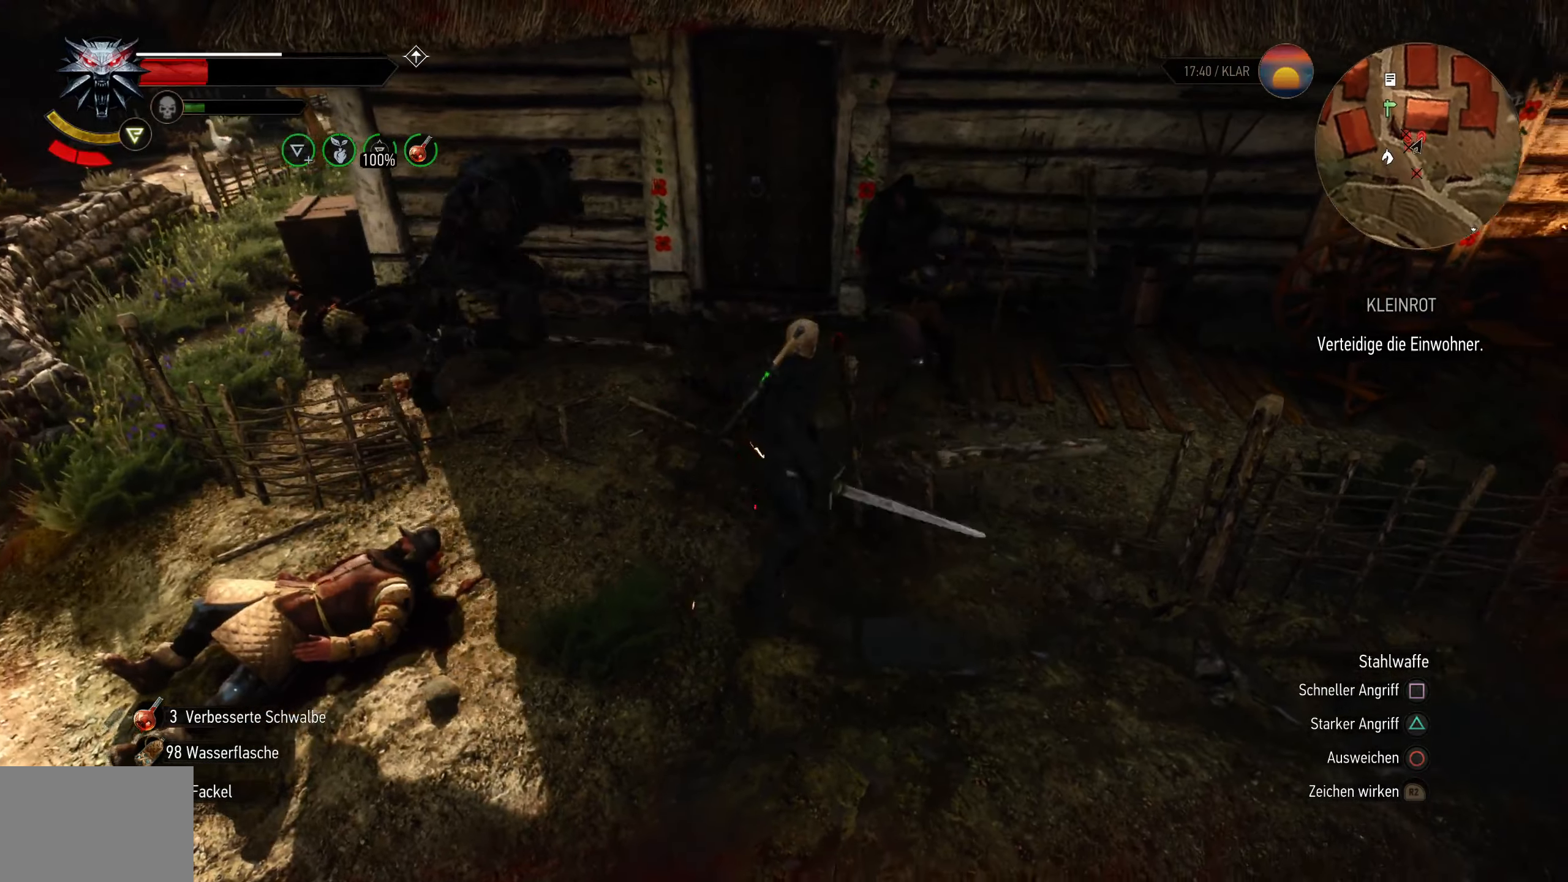
{"buttons": [], "left_stick": "down", "right_stick": "center"}
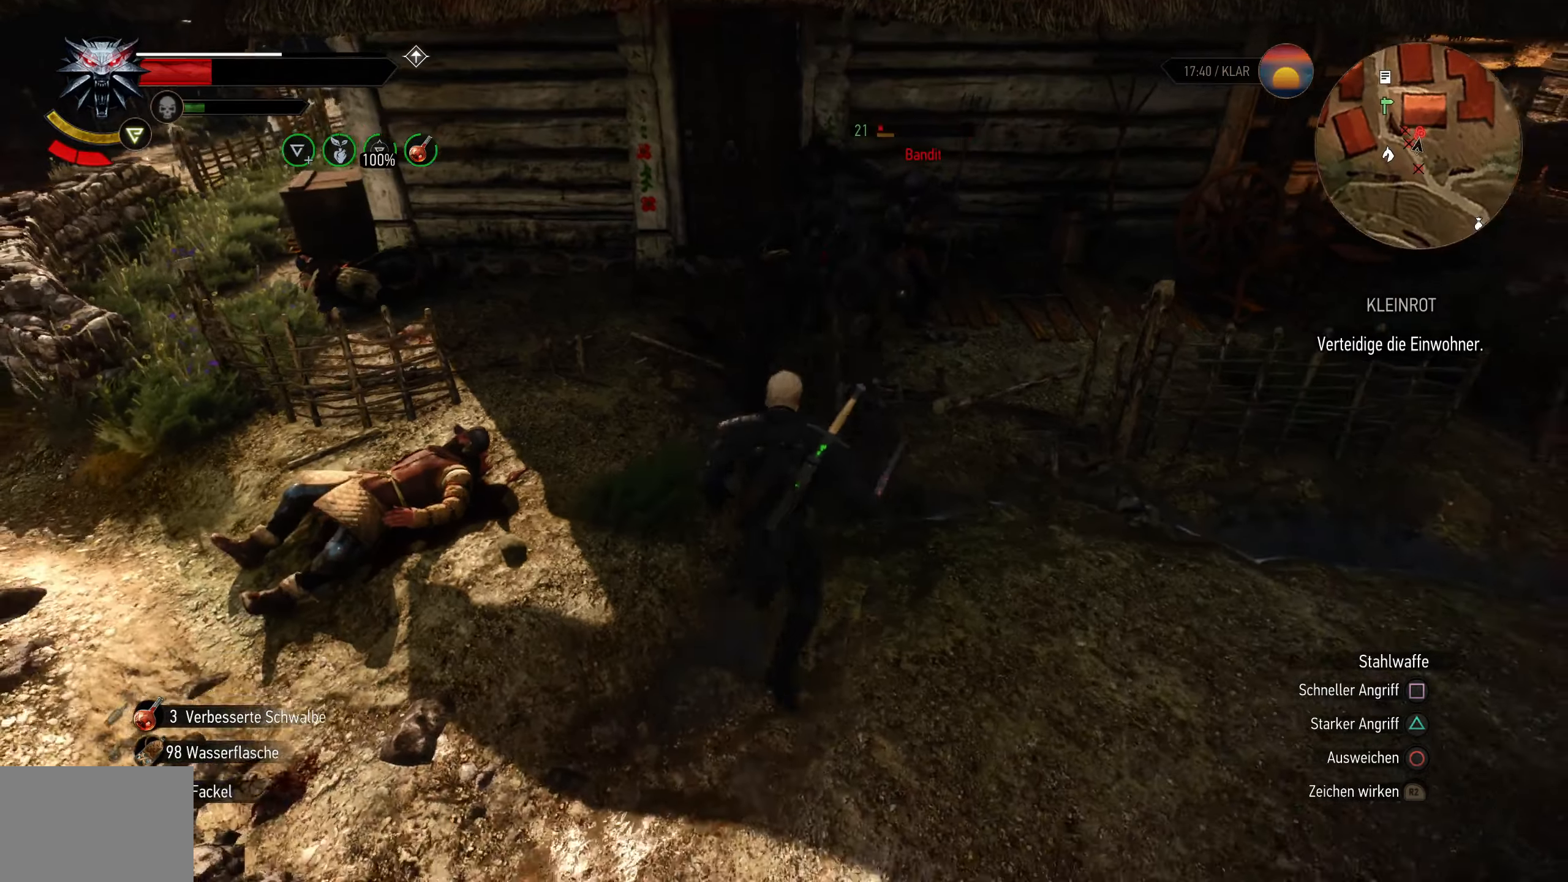
{"buttons": [], "left_stick": "up", "right_stick": "center", "events": [[84, "left_stick", "right"], [134, "left_stick", "up-right"], [184, "SQUARE", "down"], [234, "left_stick", "up"], [350, "SQUARE", "up"]]}
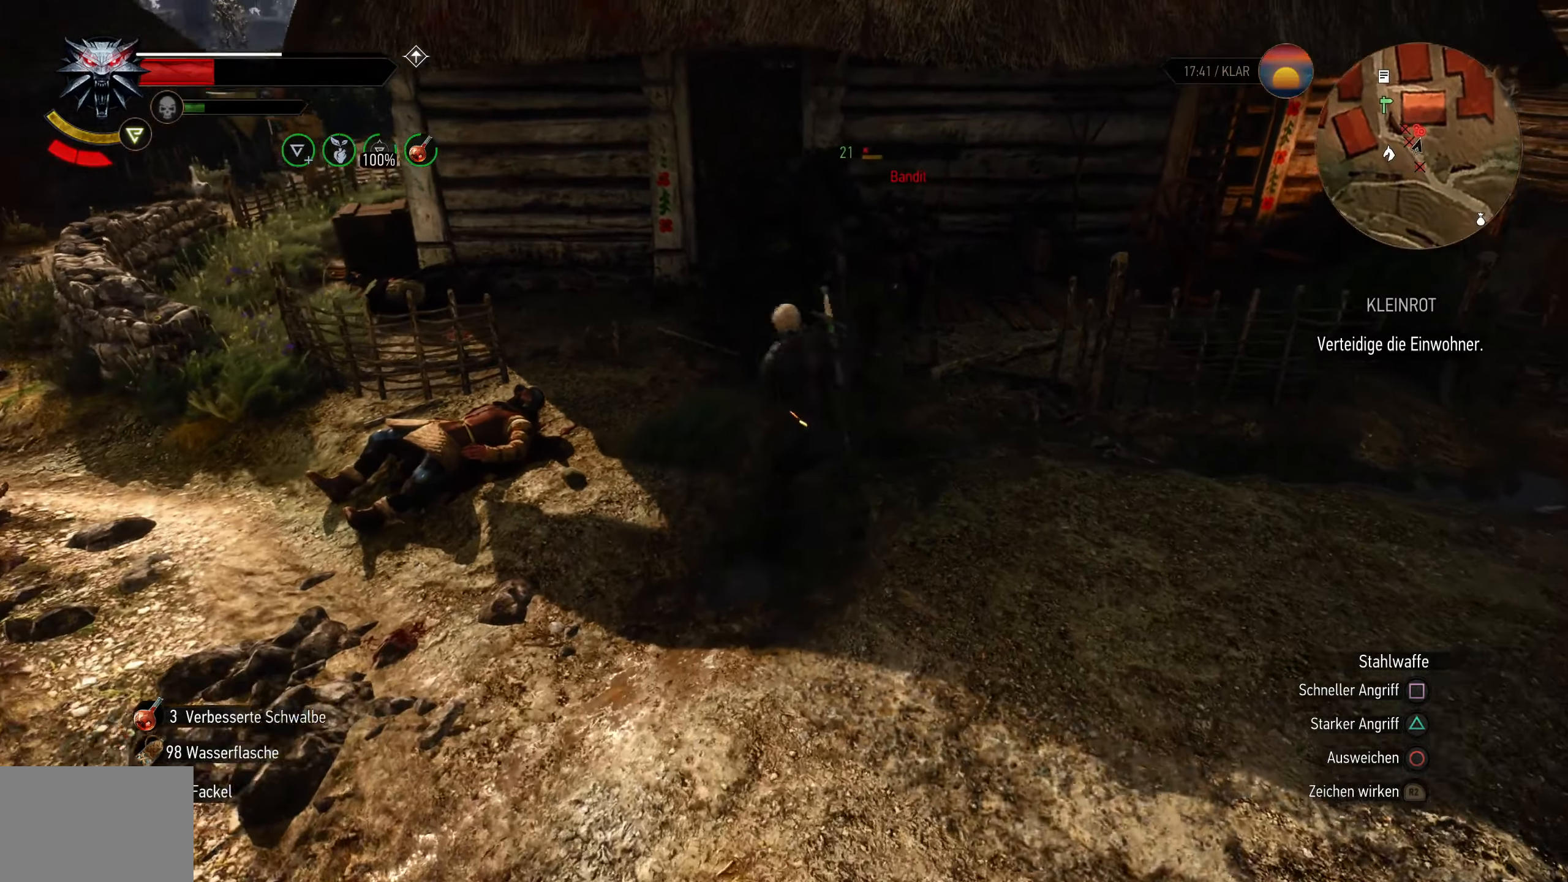
{"buttons": [], "left_stick": "down-left", "right_stick": "center", "events": [[134, "left_stick", "up-left"], [267, "left_stick", "center"], [484, "left_stick", "down-left"]]}
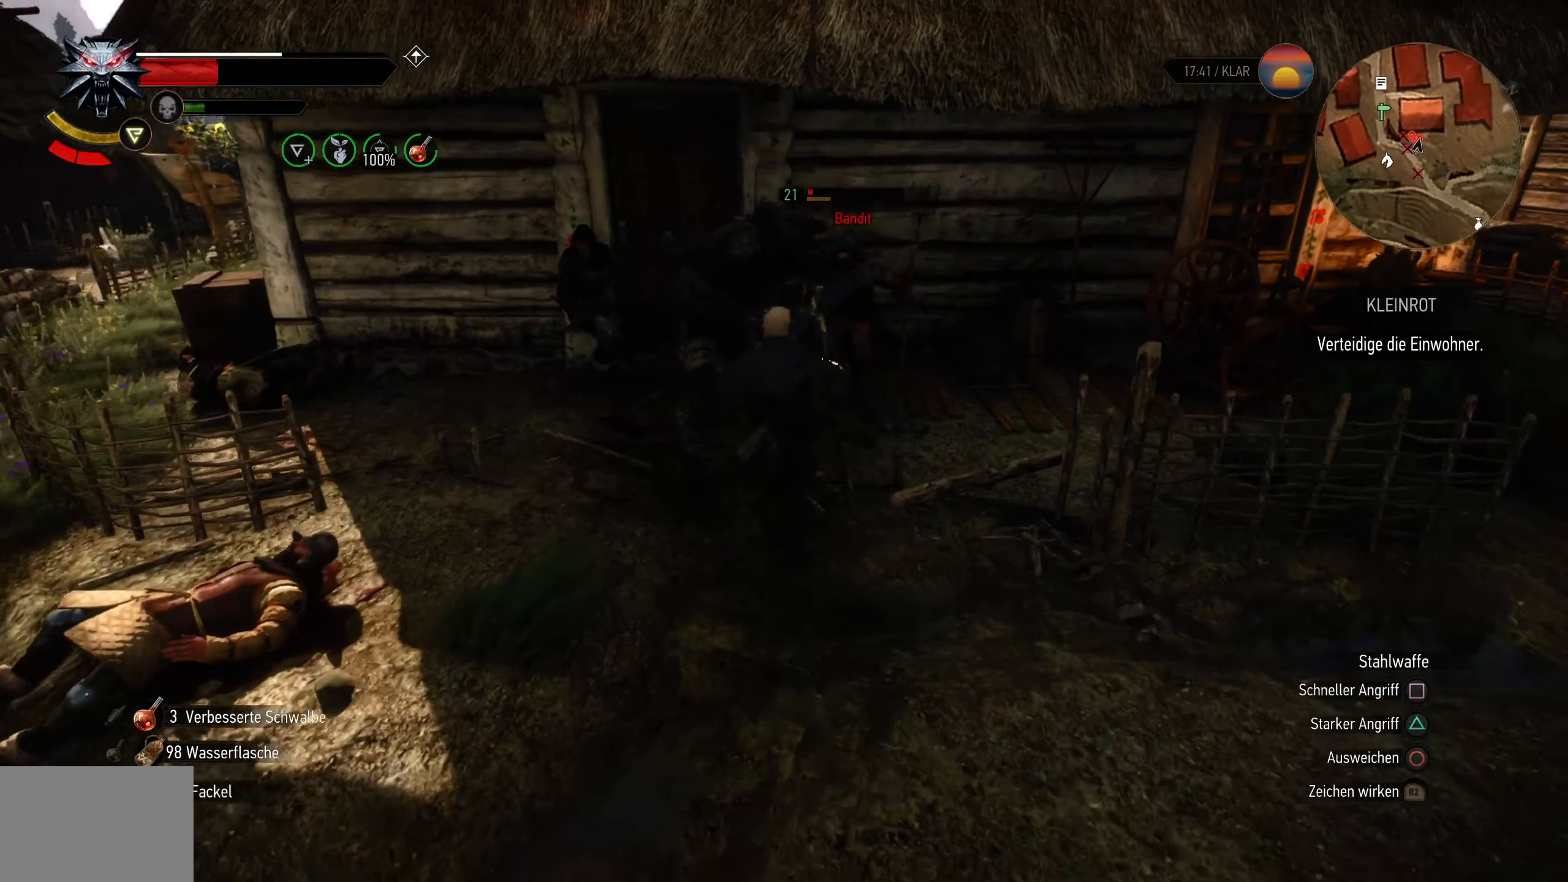
{"buttons": [], "left_stick": "down-left", "right_stick": "center", "events": [[50, "CIRCLE", "down"], [200, "CIRCLE", "up"]]}
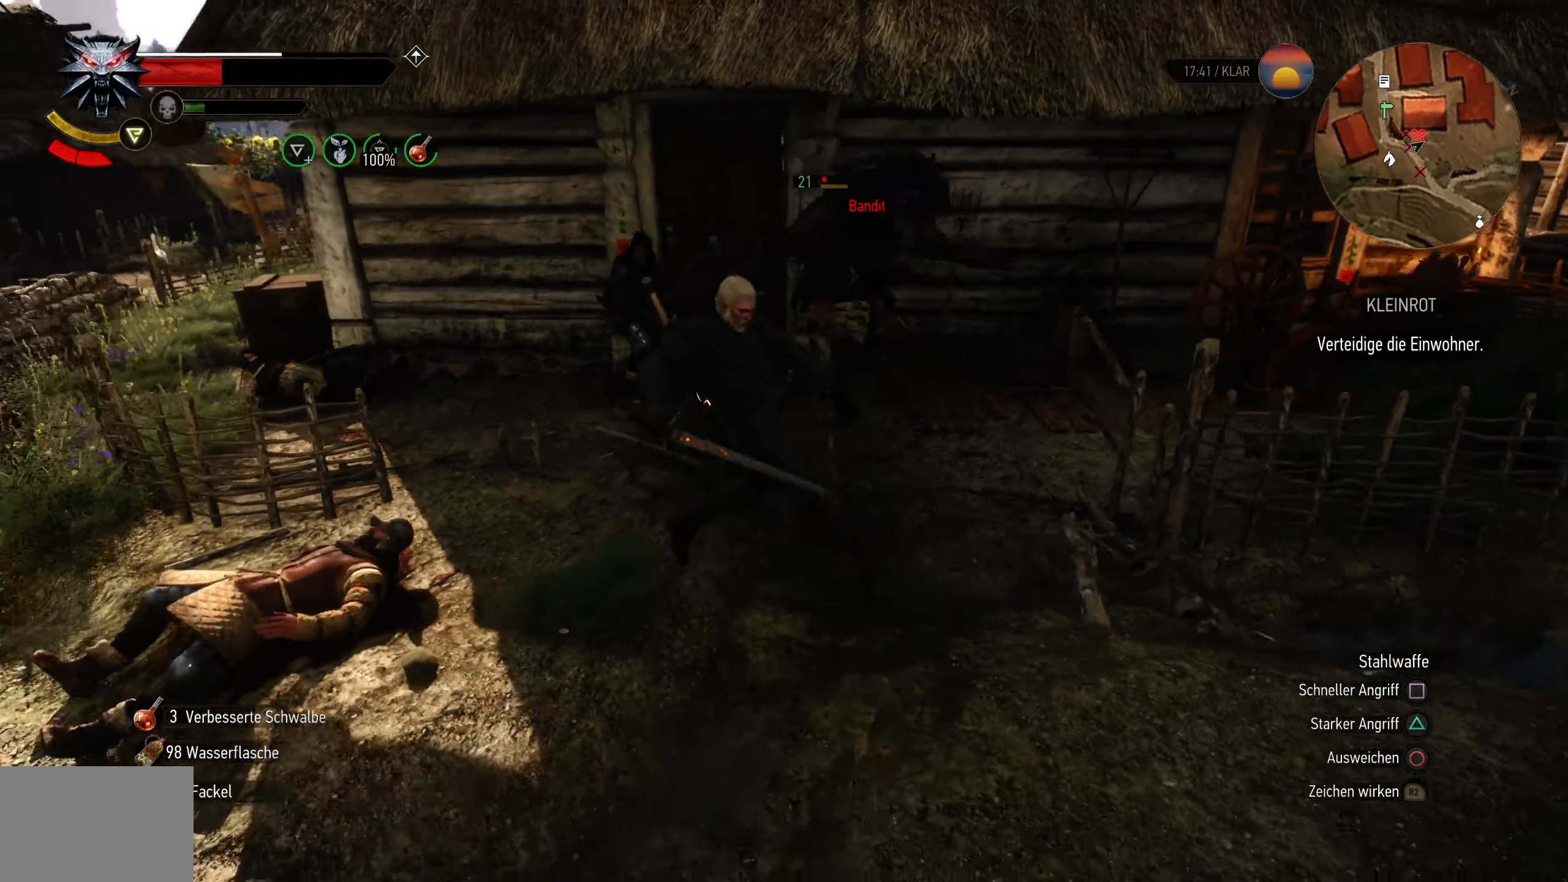
{"buttons": ["R2"], "left_stick": "center", "right_stick": "center"}
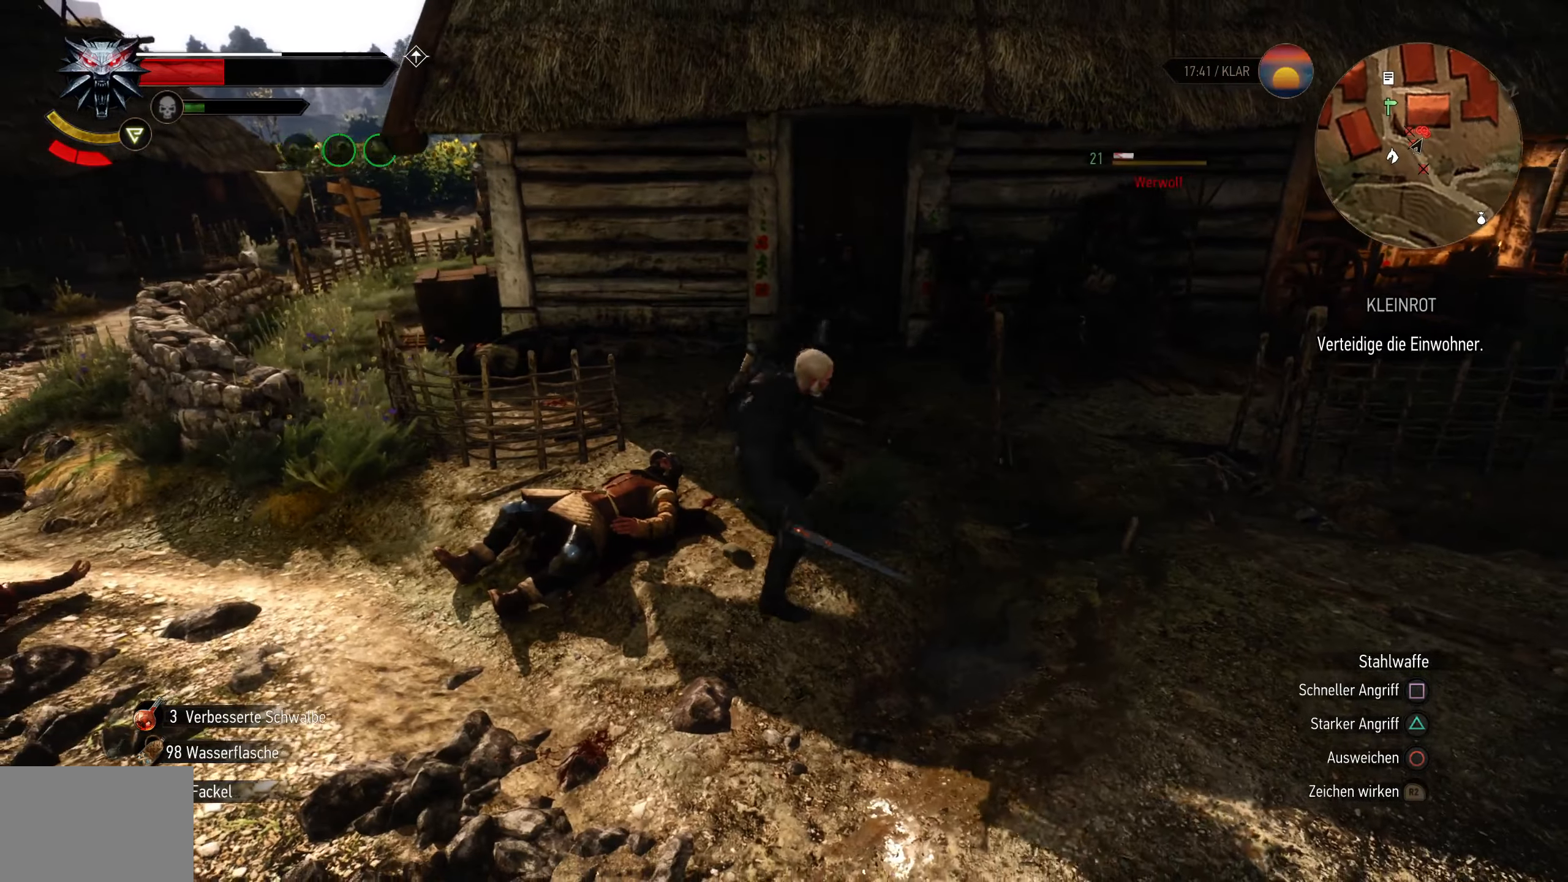
{"buttons": [], "left_stick": "up", "right_stick": "center", "events": [[100, "R2", "up"], [167, "left_stick", "up-right"], [300, "left_stick", "up"], [350, "SQUARE", "down"], [500, "SQUARE", "up"]]}
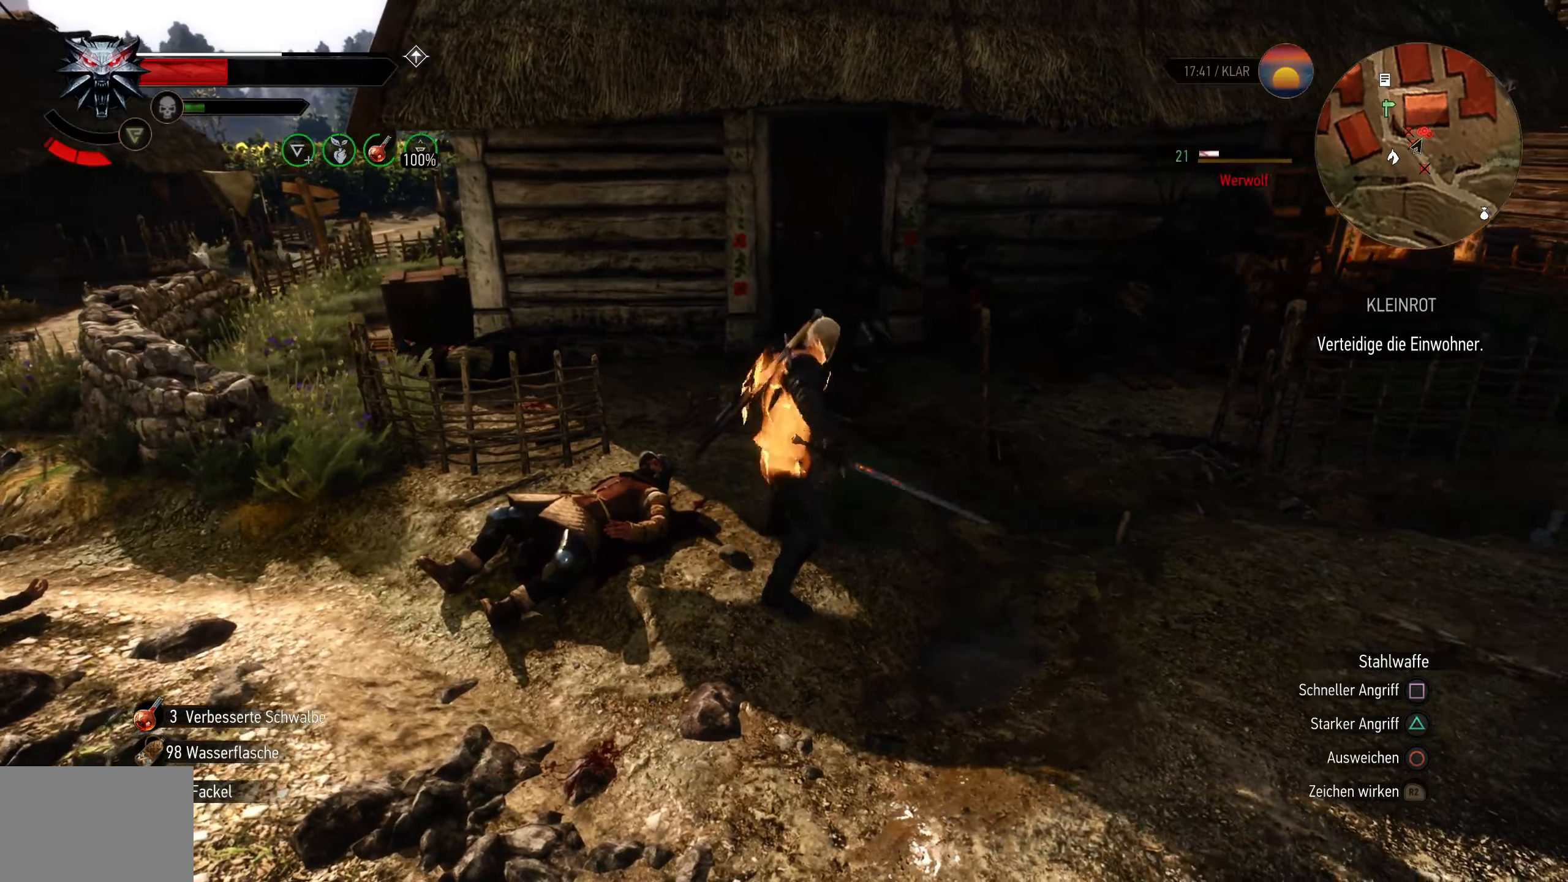
{"buttons": [], "left_stick": "up-left", "right_stick": "center", "events": [[200, "HOME", "down"], [234, "left_stick", "up-left"], [300, "HOME", "up"]]}
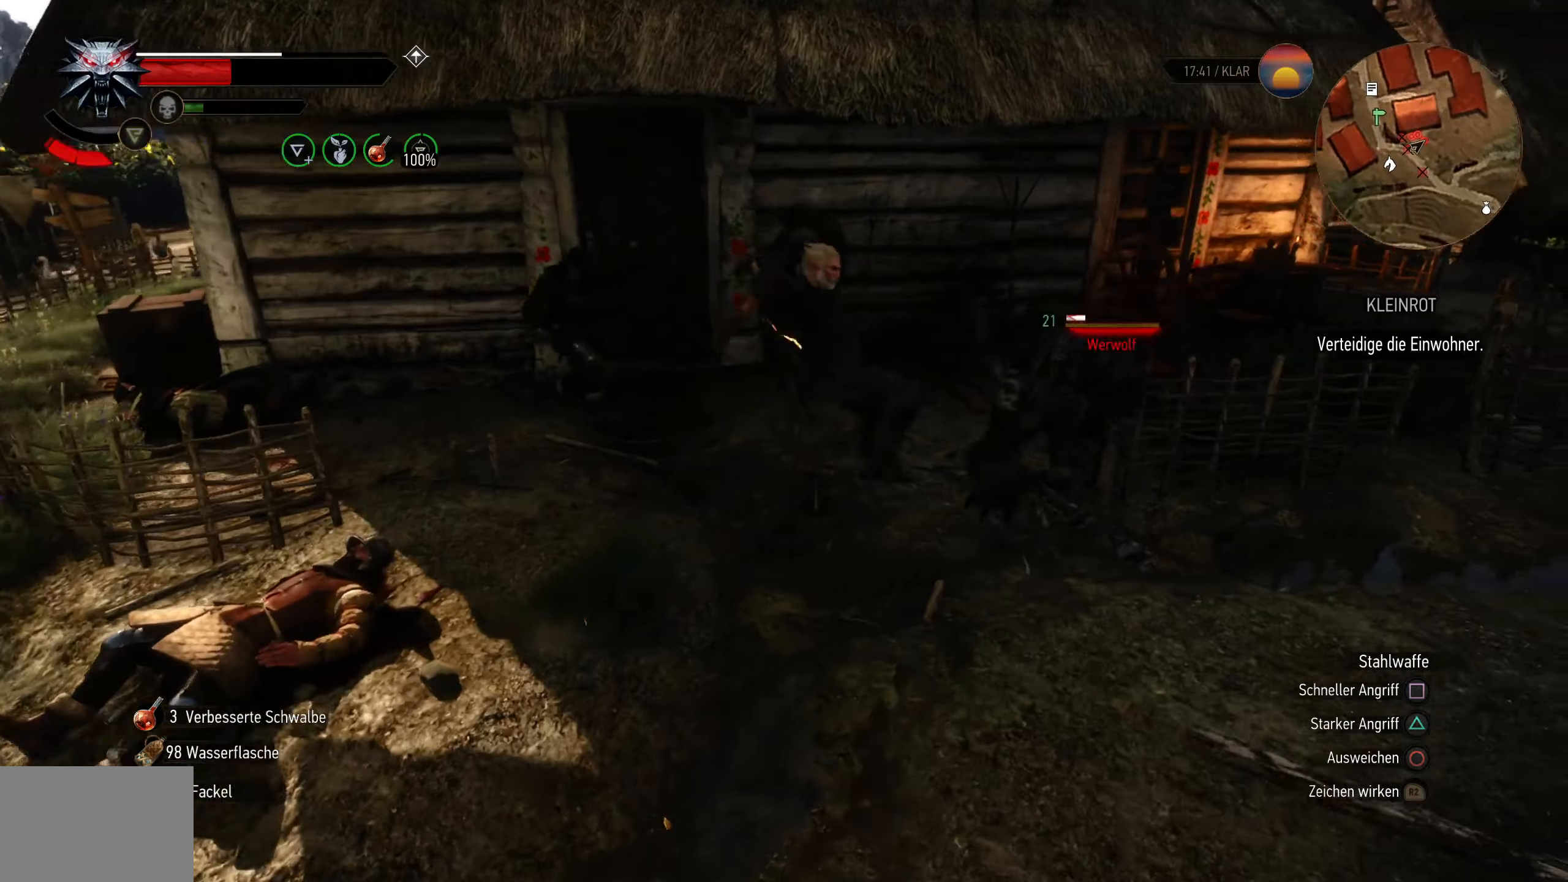
{"buttons": [], "left_stick": "up", "right_stick": "center", "events": [[133, "SQUARE", "down"], [283, "SQUARE", "up"], [466, "left_stick", "up"]]}